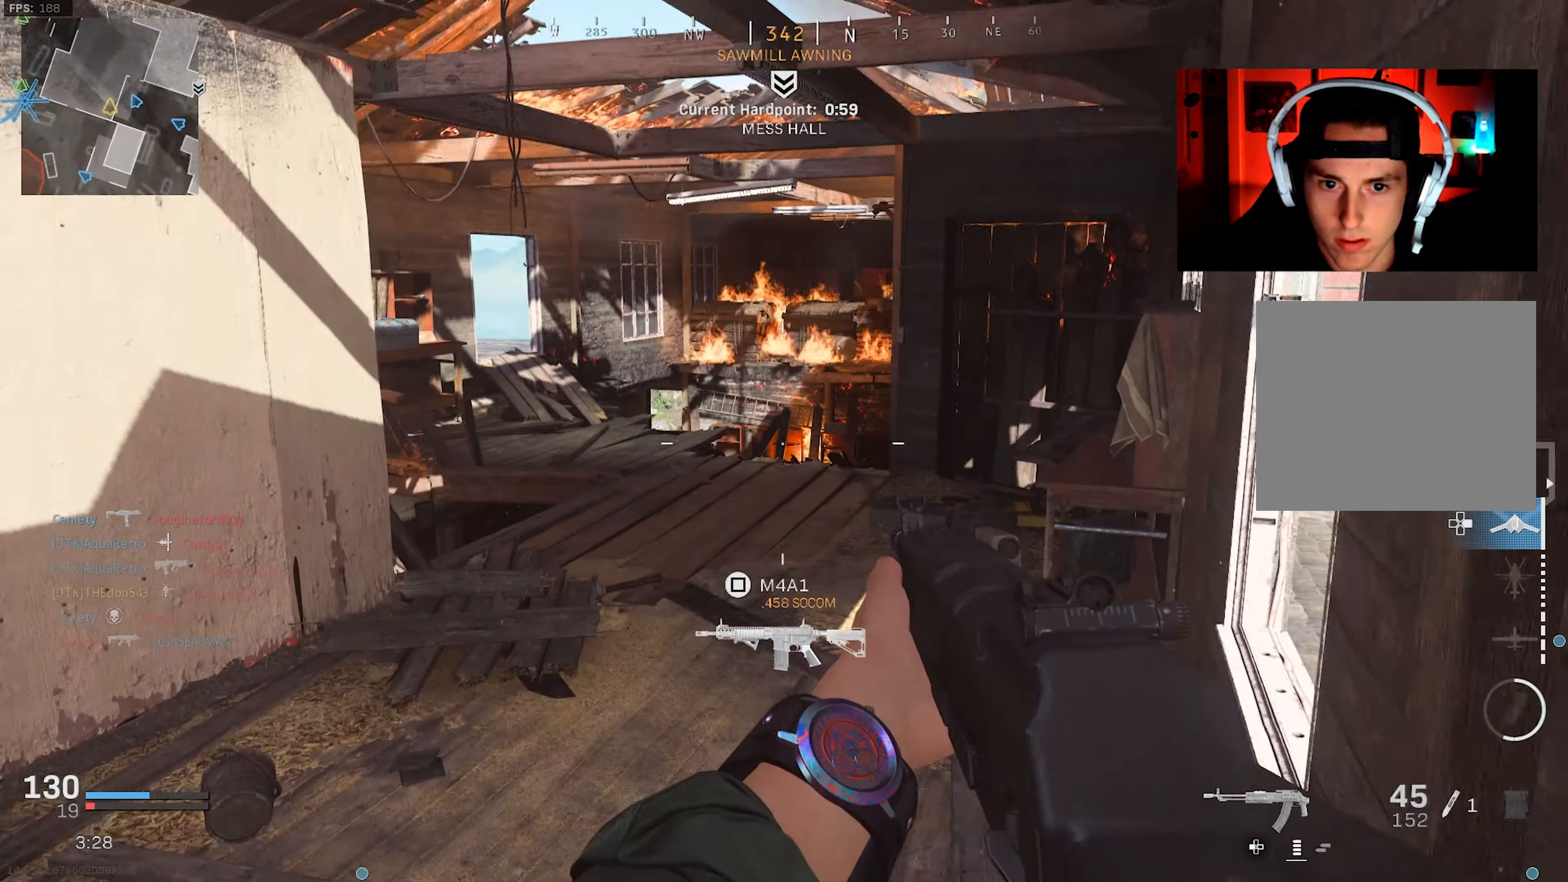
Gameplay with a controller (PlayStation layout); each line is a JSON object with the inputs held at the frame after it. "events" lists button and stick changes between this image and that frame as [ms after this image, input, new state], when the widget could be followed in between.
{"buttons": ["L3"], "left_stick": "up-right", "right_stick": "left", "events": [[200, "left_stick", "up"], [317, "L3", "down"], [367, "left_stick", "up-right"], [400, "L3", "up"], [450, "right_stick", "left"], [484, "L3", "down"]]}
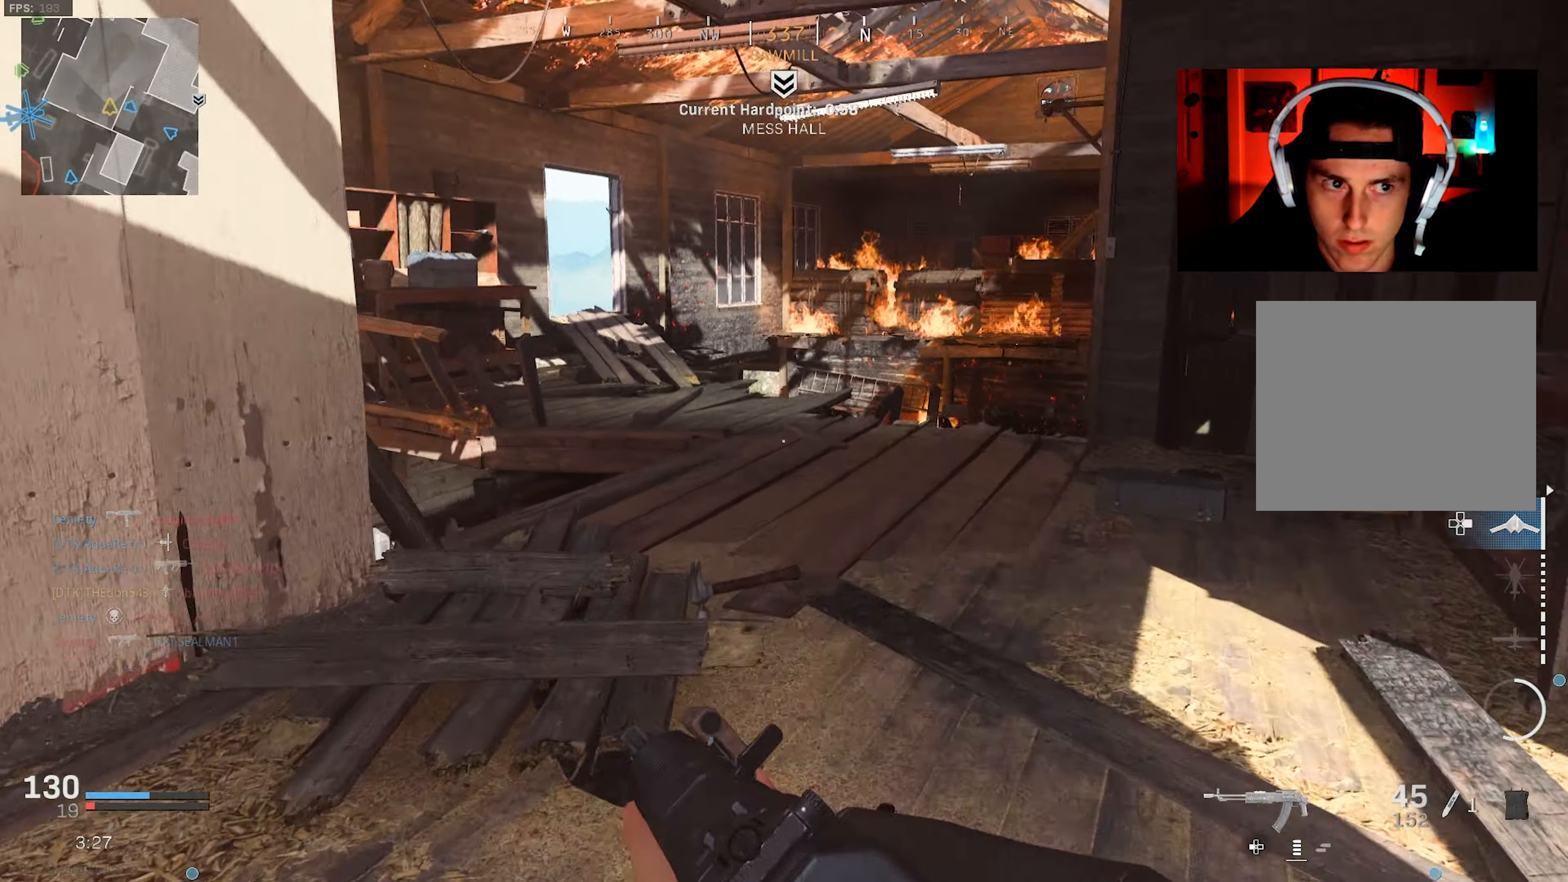
{"buttons": ["CROSS", "R3"], "left_stick": "right", "right_stick": "center", "events": [[50, "L3", "up"], [50, "right_stick", "center"], [233, "R3", "down"], [333, "R3", "up"], [383, "R3", "down"], [433, "CROSS", "down"], [450, "left_stick", "right"]]}
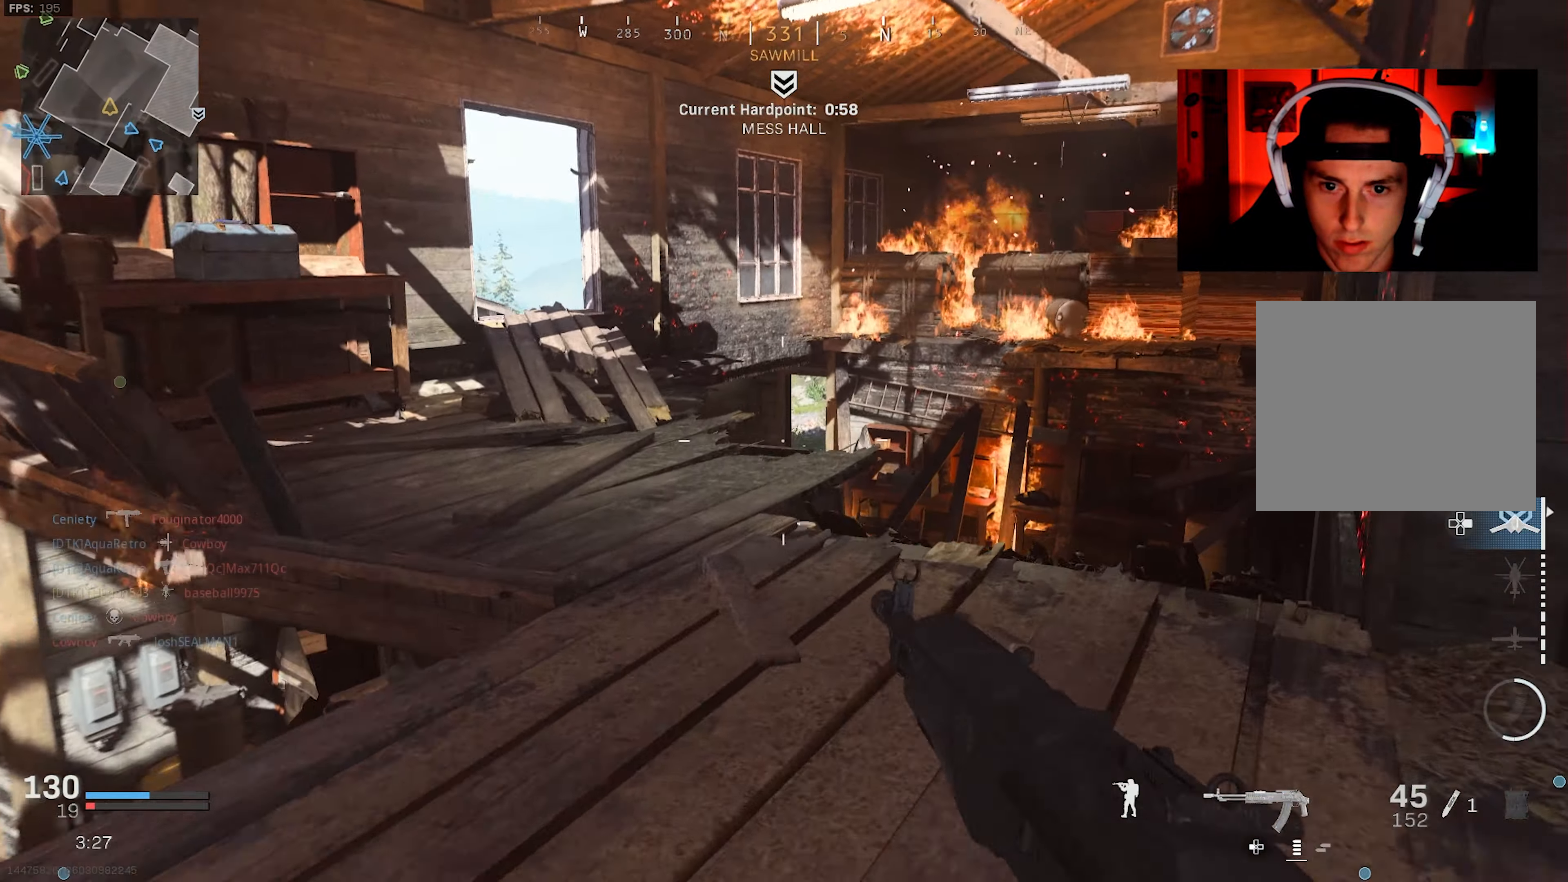
{"buttons": ["L3"], "left_stick": "up-left", "right_stick": "left", "events": [[33, "CROSS", "up"], [50, "R3", "up"], [100, "left_stick", "up"], [150, "right_stick", "left"], [166, "L3", "down"], [266, "L3", "up"], [333, "L3", "down"], [383, "left_stick", "up-left"], [400, "L3", "up"], [483, "L3", "down"]]}
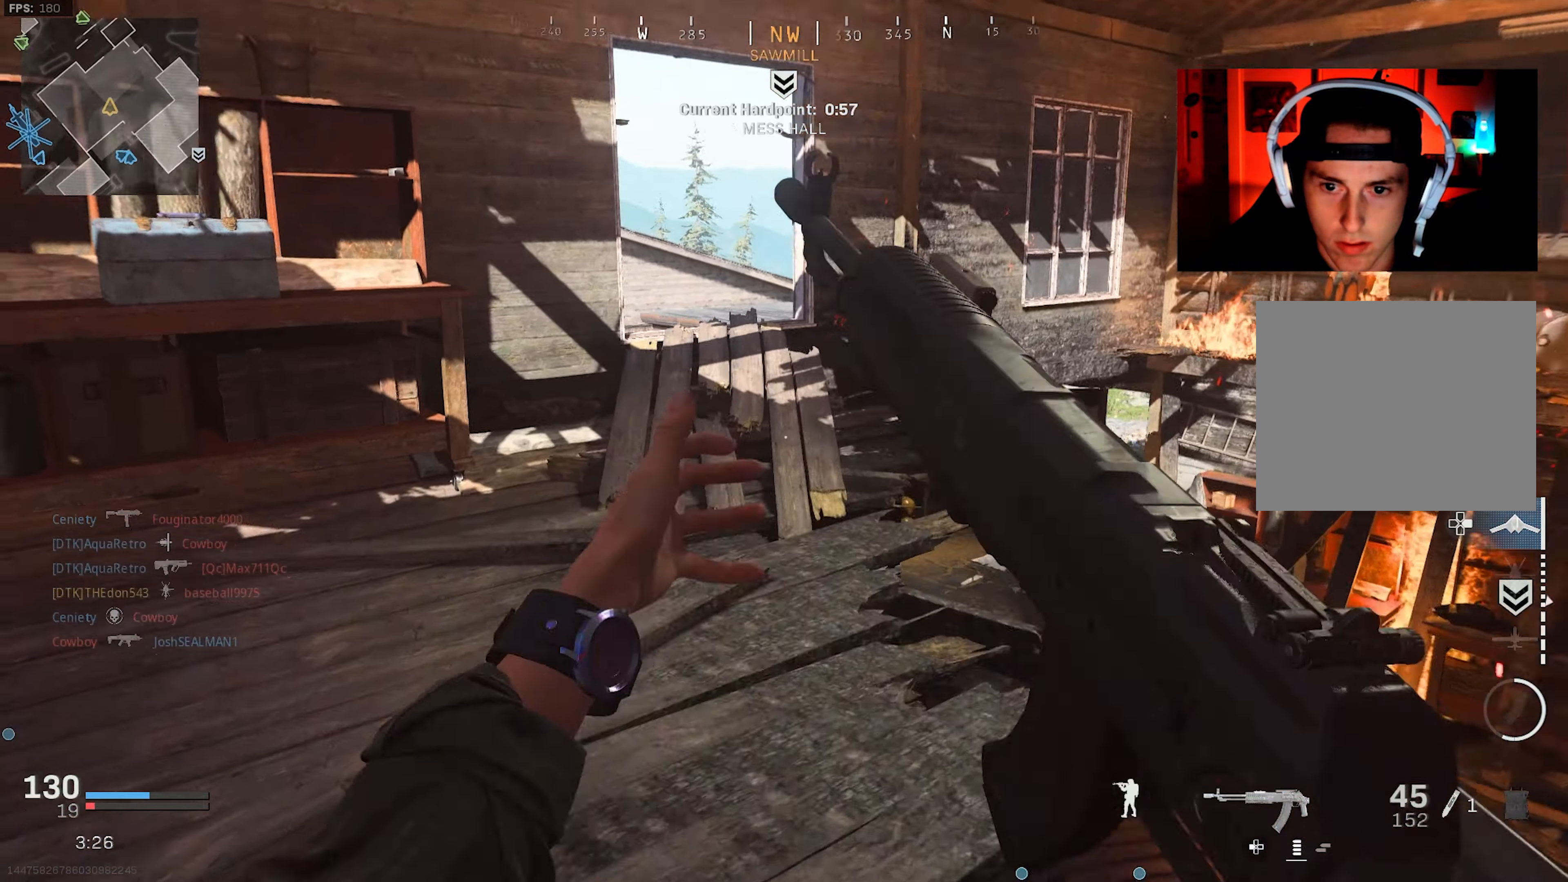
{"buttons": [], "left_stick": "up", "right_stick": "left", "events": [[66, "L3", "up"], [66, "right_stick", "center"], [116, "left_stick", "up"], [166, "L3", "down"], [233, "L3", "up"], [300, "right_stick", "left"], [350, "L3", "down"], [383, "R3", "down"], [450, "R3", "up"], [483, "L3", "up"]]}
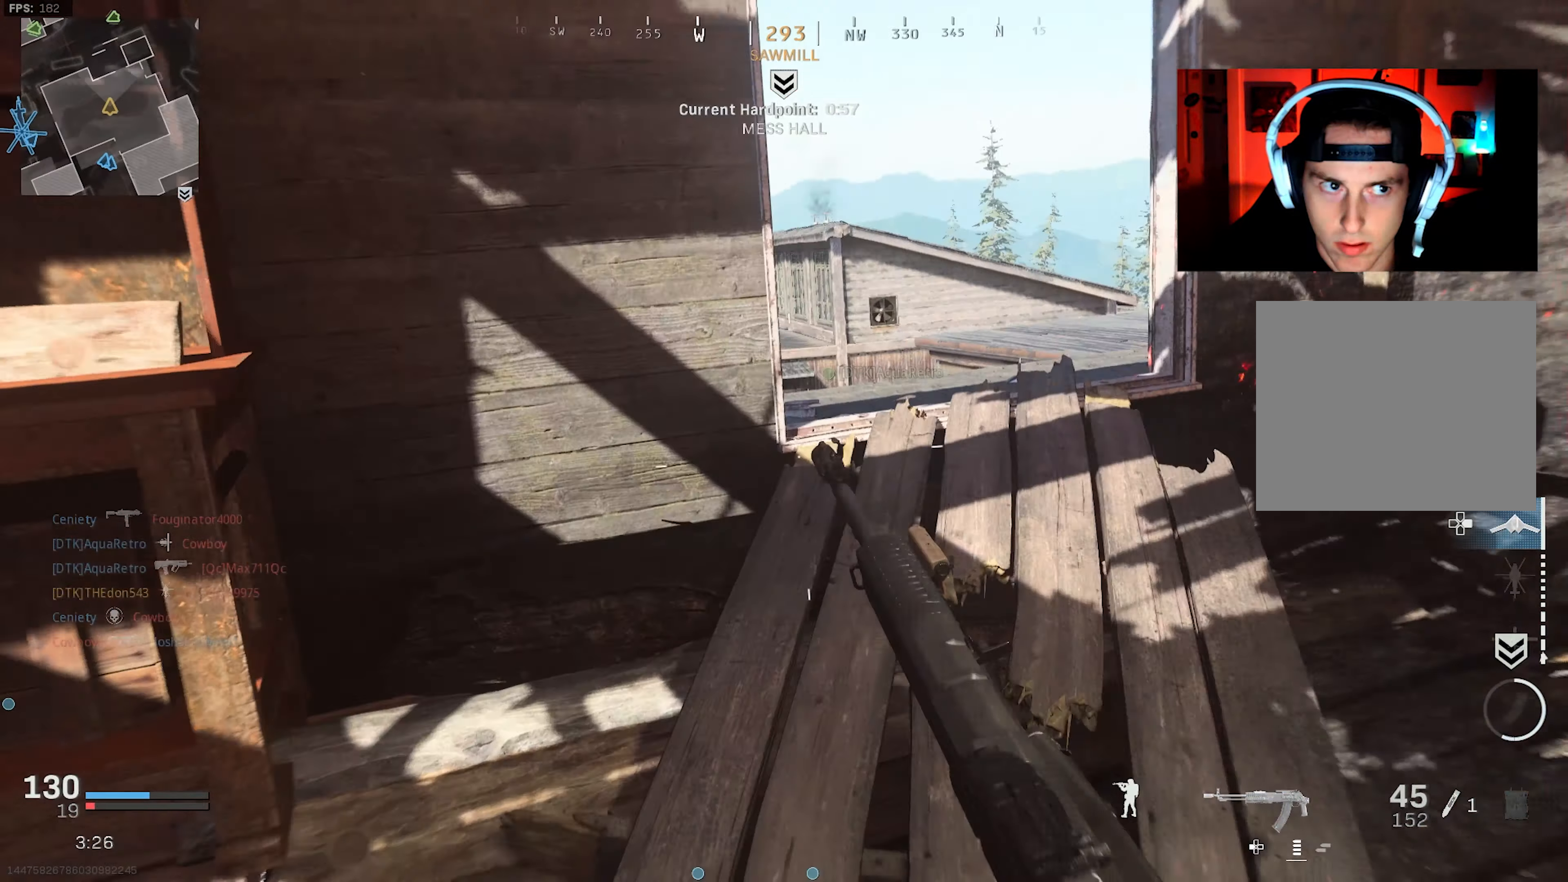
{"buttons": [], "left_stick": "up-left", "right_stick": "center", "events": [[133, "R3", "down"], [166, "CROSS", "down"], [166, "right_stick", "center"], [283, "CROSS", "up"], [283, "R3", "up"], [450, "left_stick", "up-left"]]}
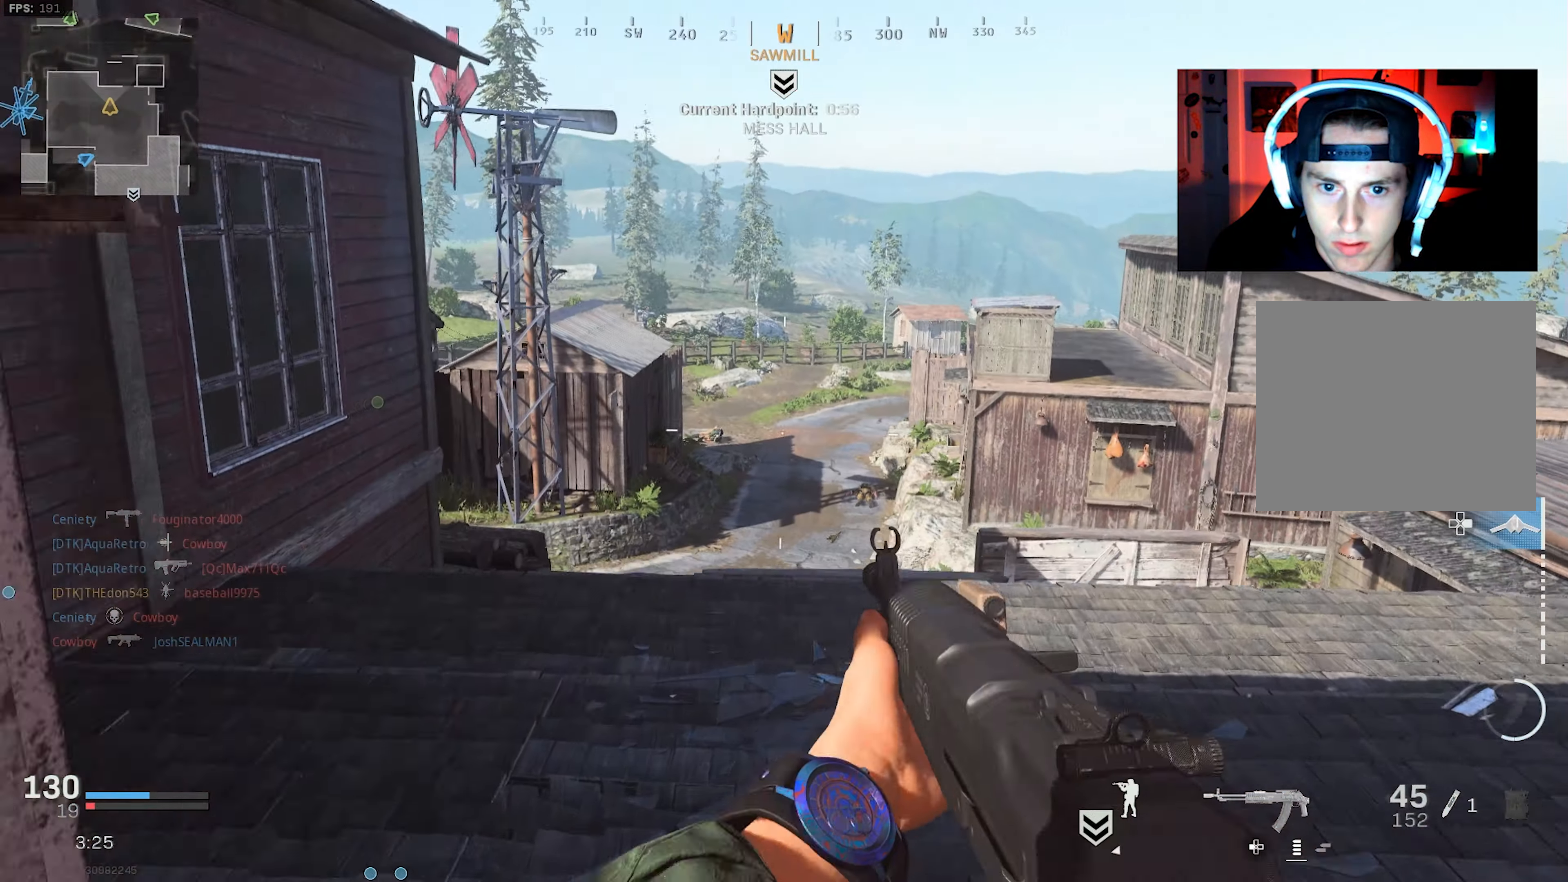
{"buttons": [], "left_stick": "up-left", "right_stick": "right", "events": [[133, "right_stick", "down-right"], [250, "left_stick", "left"], [383, "right_stick", "right"], [500, "left_stick", "up-left"]]}
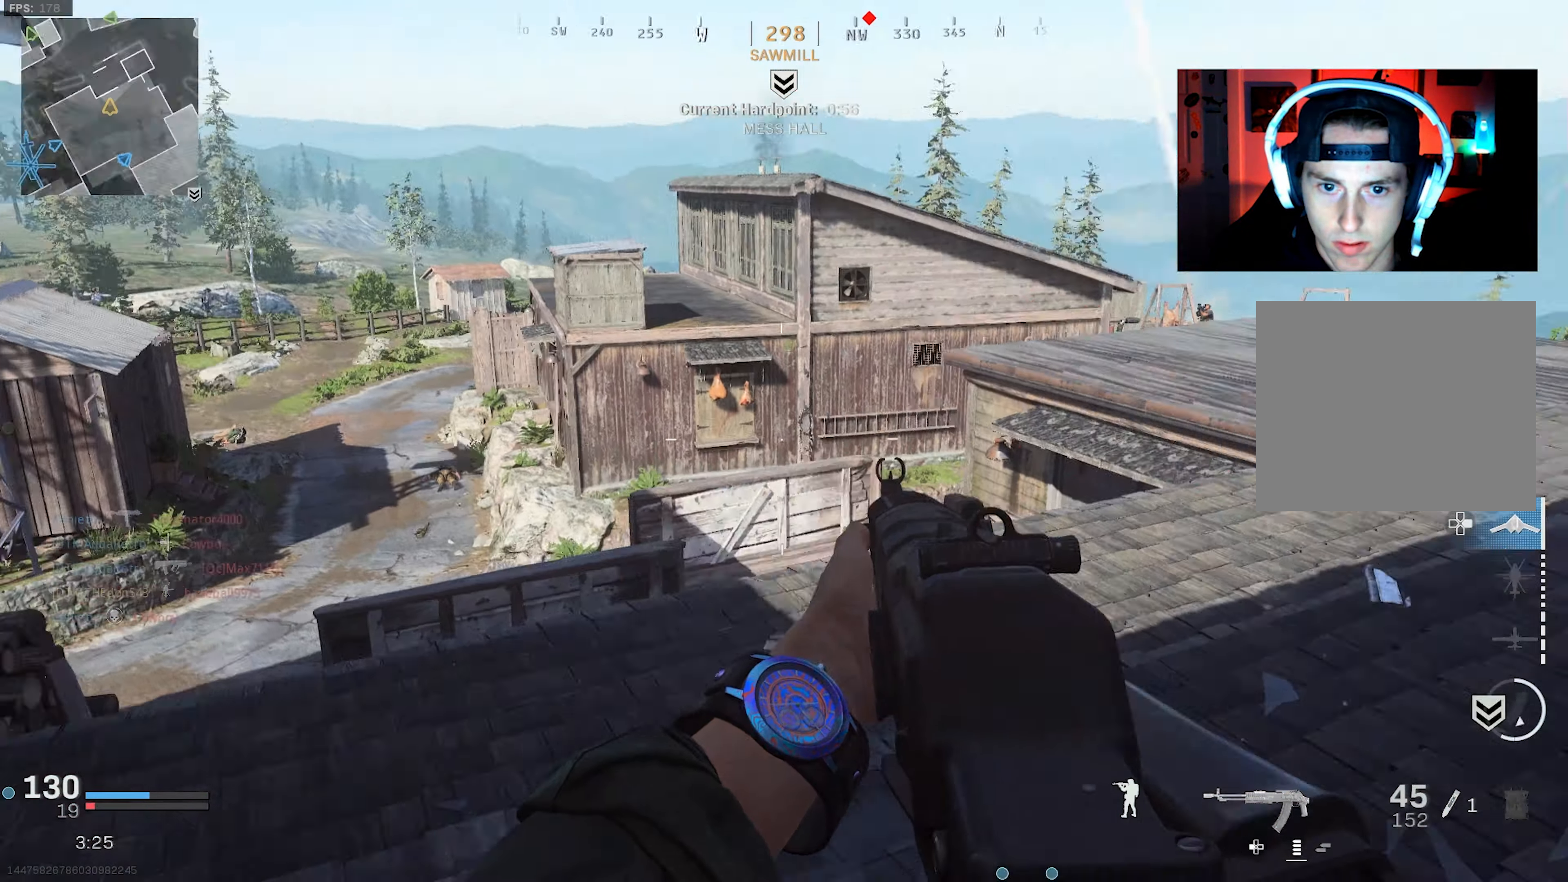
{"buttons": [], "left_stick": "up-right", "right_stick": "center", "events": [[116, "L3", "down"], [200, "L3", "up"], [200, "left_stick", "up-right"], [250, "right_stick", "center"], [283, "L3", "down"], [366, "L3", "up"], [433, "L3", "down"], [500, "L3", "up"]]}
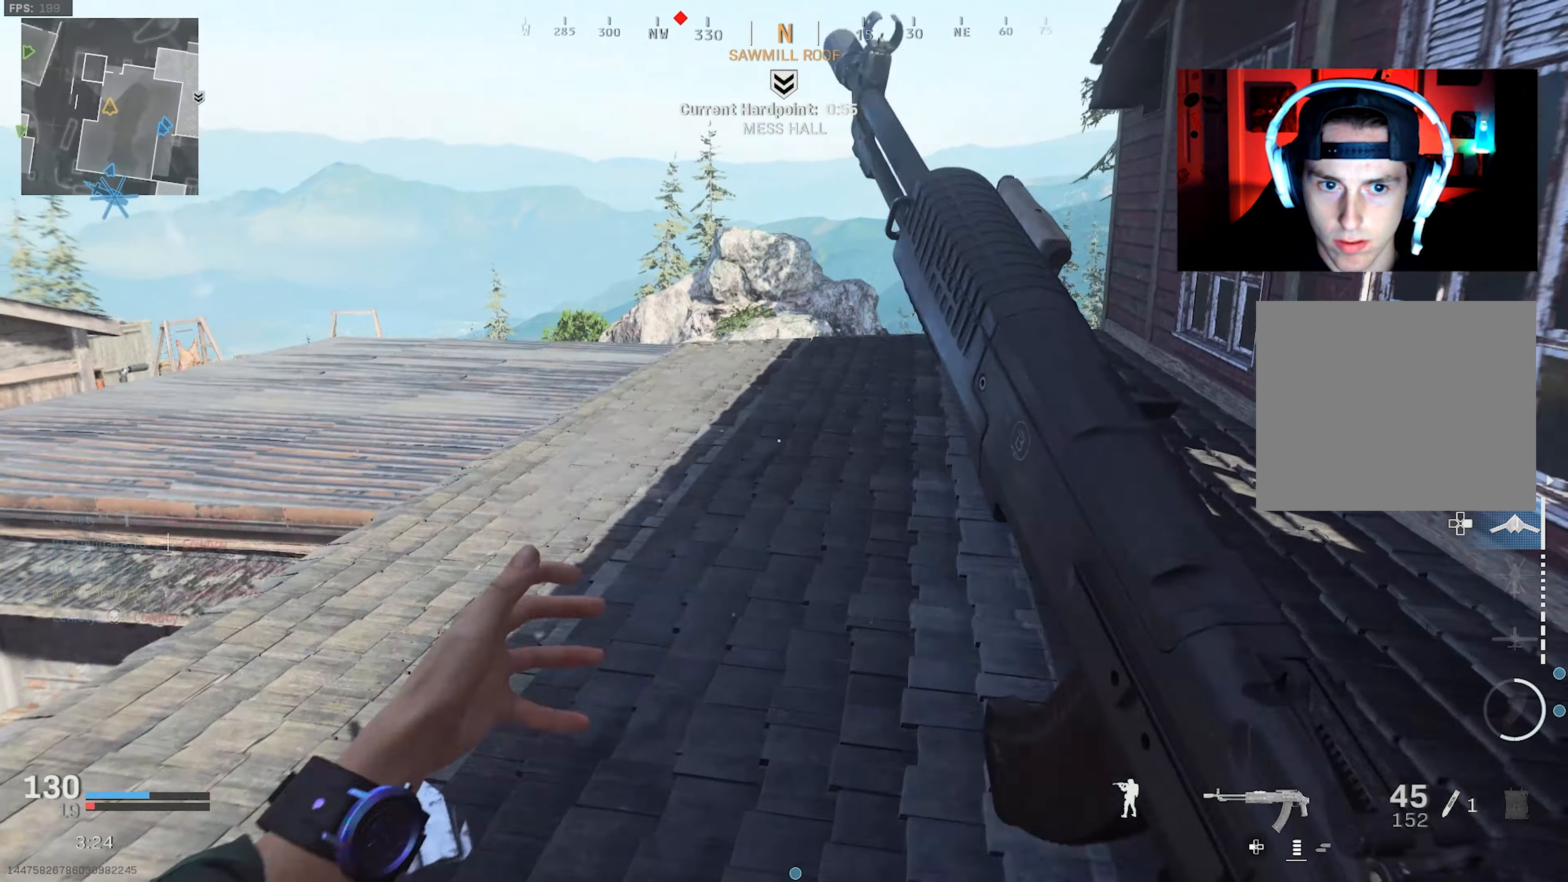
{"buttons": [], "left_stick": "up-right", "right_stick": "center", "events": [[83, "L3", "down"], [183, "L3", "up"], [416, "L3", "down"], [466, "L3", "up"]]}
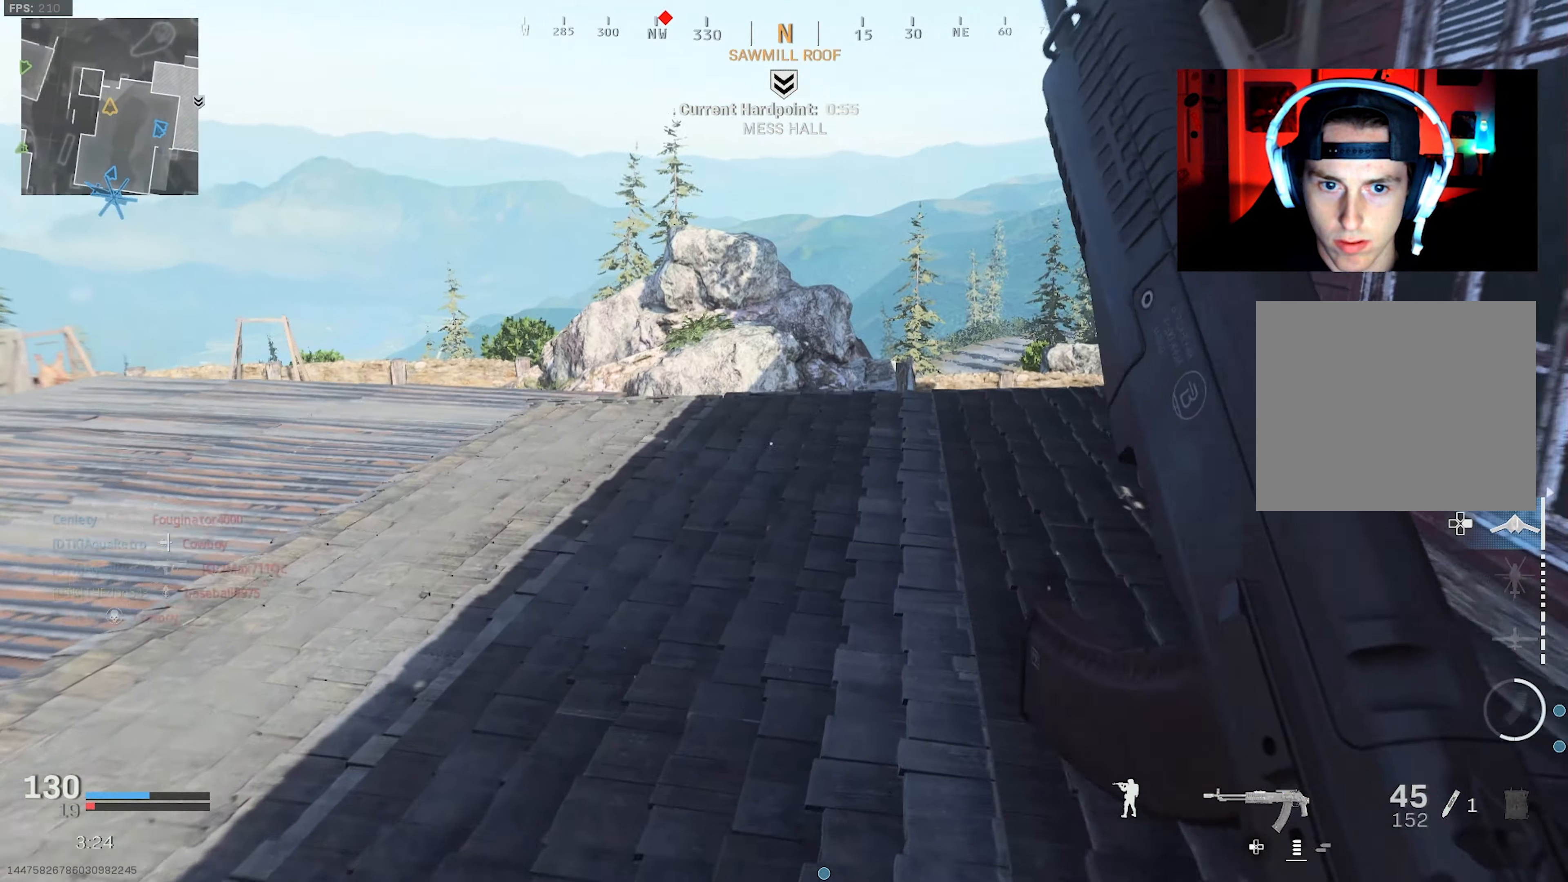
{"buttons": [], "left_stick": "right", "right_stick": "center", "events": [[66, "L3", "down"], [133, "L3", "up"], [200, "right_stick", "down-left"], [216, "L3", "down"], [250, "CROSS", "down"], [283, "L3", "up"], [350, "CROSS", "up"], [366, "right_stick", "center"], [433, "left_stick", "right"]]}
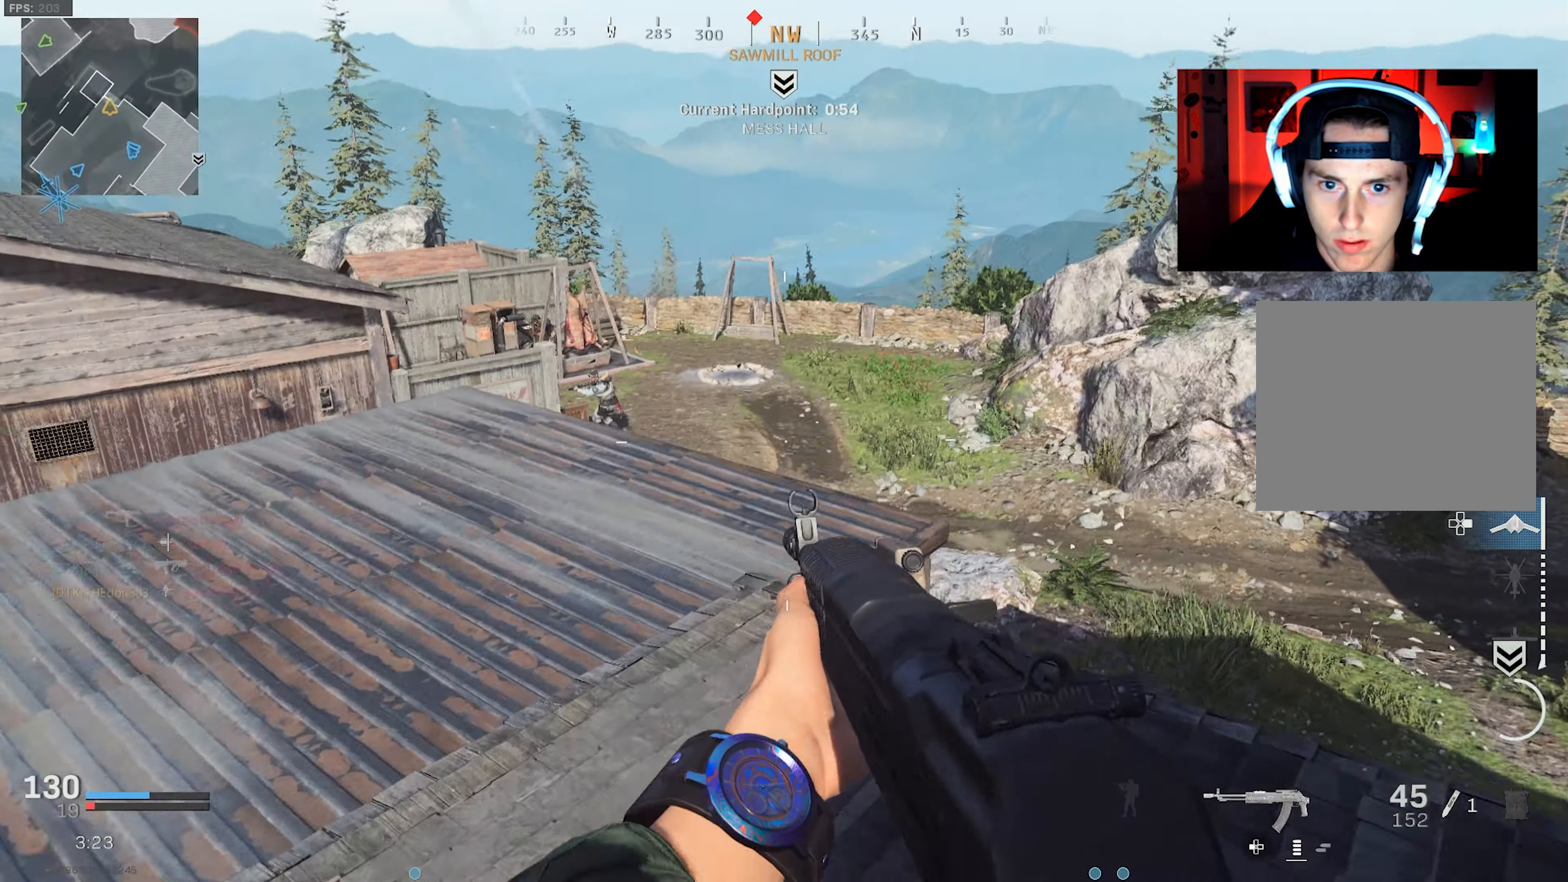
{"buttons": ["L2", "R2"], "left_stick": "down-right", "right_stick": "left", "events": [[50, "right_stick", "left"], [150, "right_stick", "up-left"], [166, "L2", "down"], [283, "R2", "down"], [366, "right_stick", "left"], [383, "left_stick", "down-right"]]}
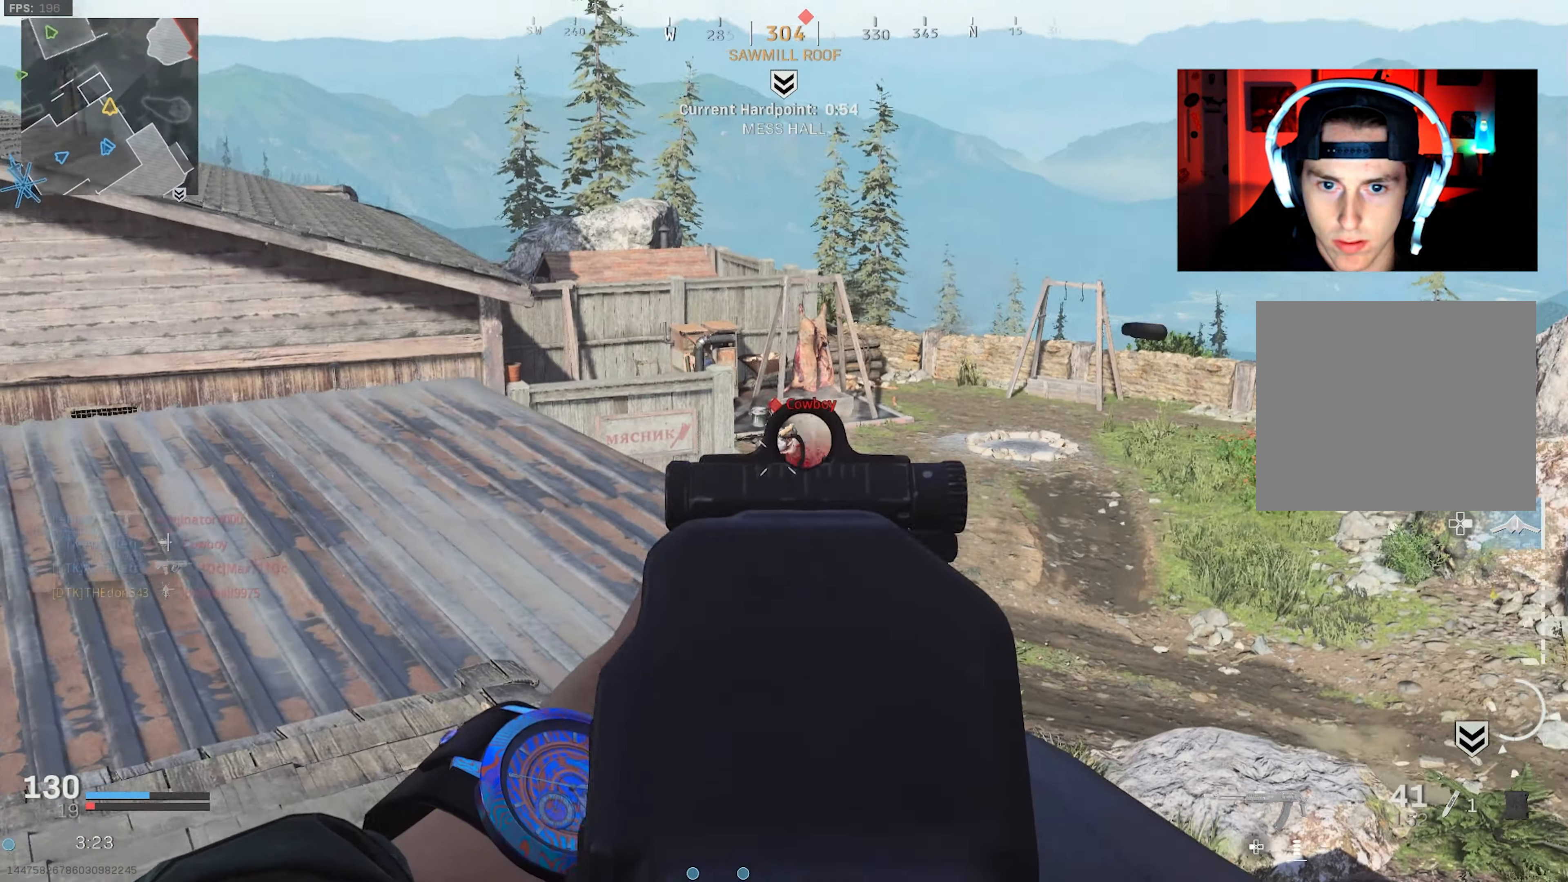
{"buttons": ["L2", "R2"], "left_stick": "up-left", "right_stick": "up-left", "events": [[66, "right_stick", "down"], [316, "right_stick", "left"], [383, "right_stick", "up-left"], [416, "left_stick", "center"], [466, "left_stick", "up-left"]]}
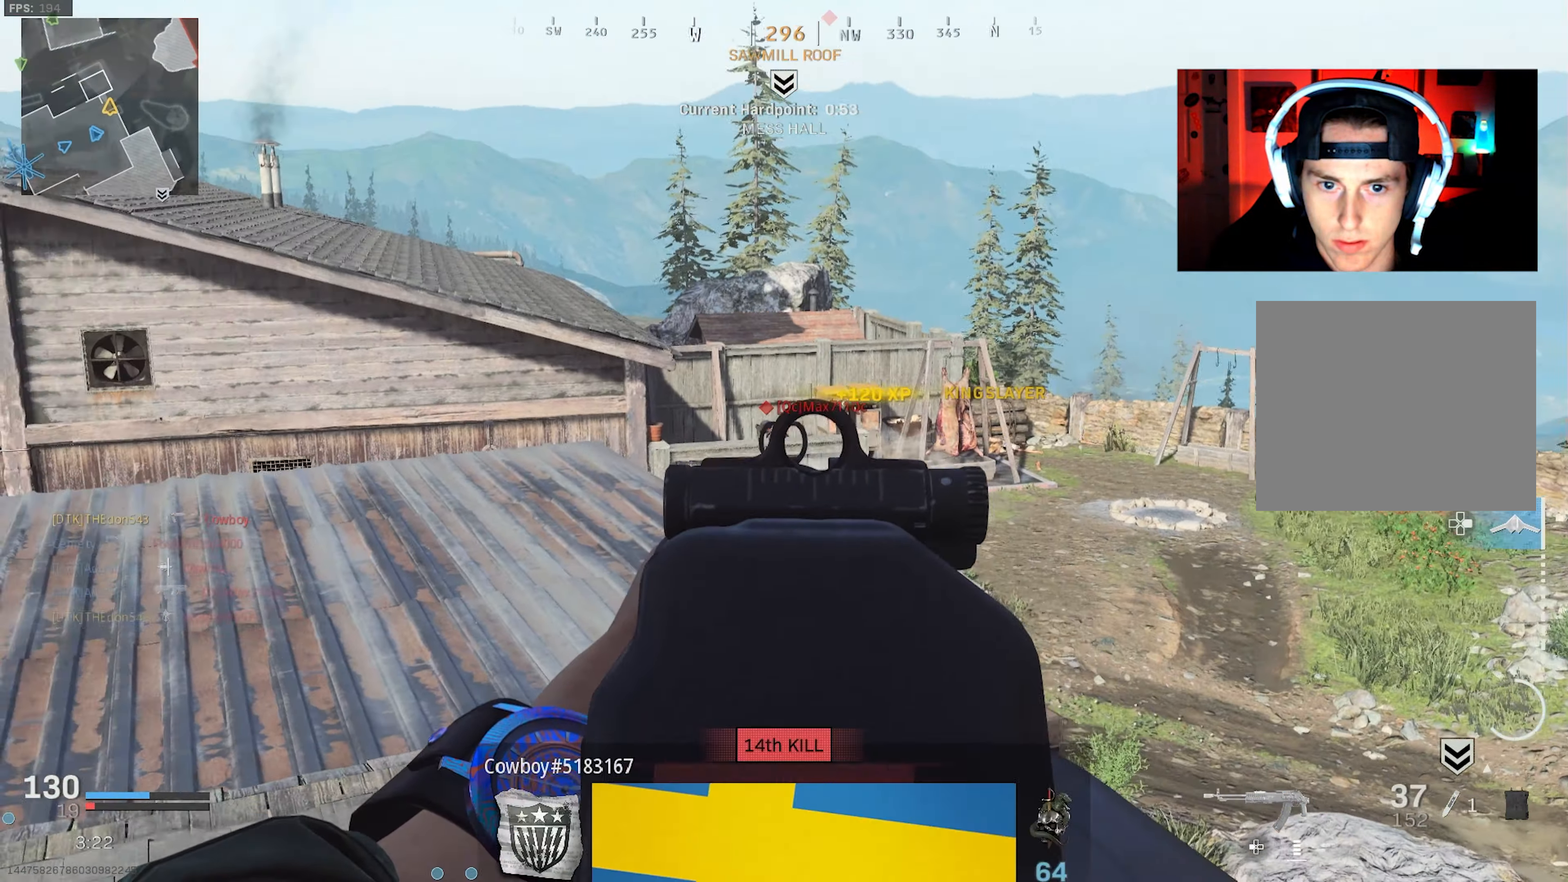
{"buttons": ["L2", "R2"], "left_stick": "down-left", "right_stick": "down", "events": [[66, "right_stick", "center"], [183, "left_stick", "left"], [183, "right_stick", "down-left"], [333, "right_stick", "down"], [433, "left_stick", "down-left"]]}
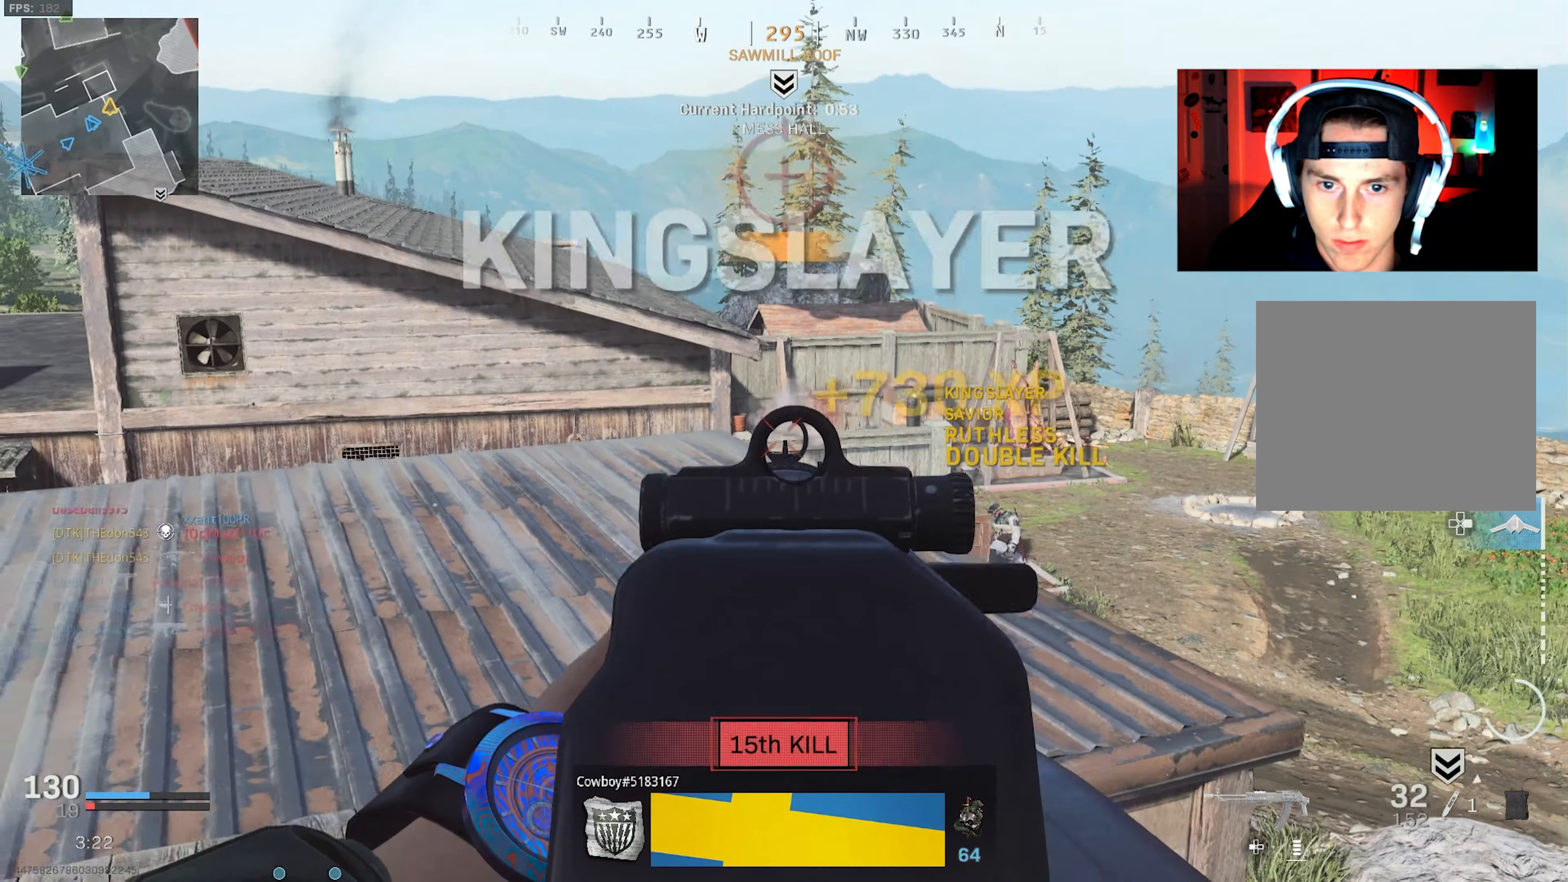
{"buttons": [], "left_stick": "left", "right_stick": "center", "events": [[17, "right_stick", "center"], [183, "L2", "up"], [183, "right_stick", "left"], [200, "R2", "up"], [333, "left_stick", "left"], [450, "right_stick", "center"]]}
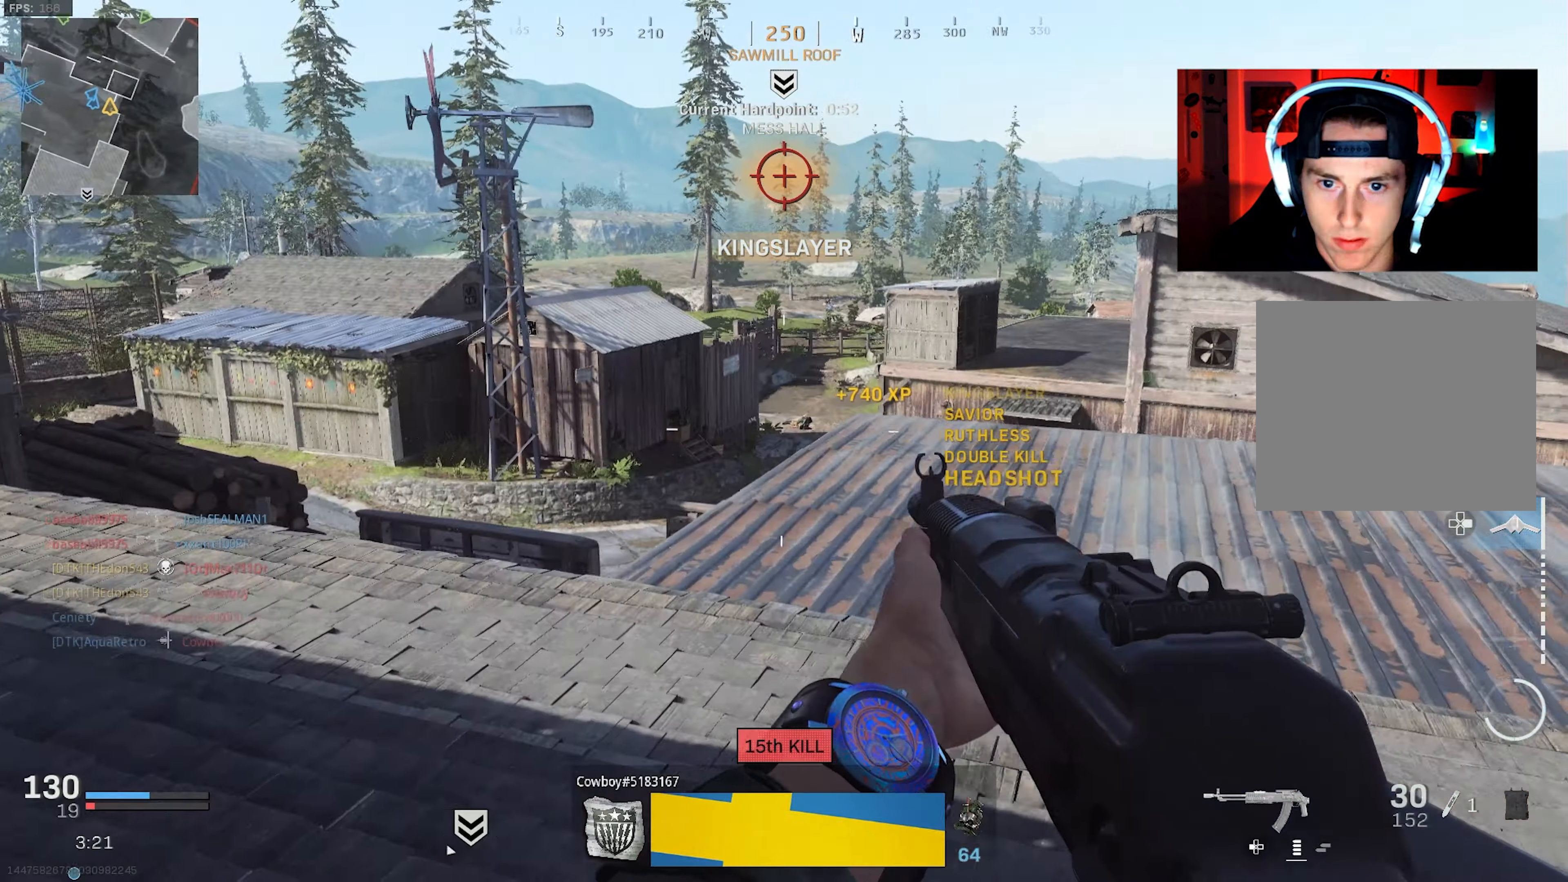
{"buttons": ["L3"], "left_stick": "up", "right_stick": "left", "events": [[67, "right_stick", "left"], [133, "left_stick", "up-left"], [300, "L3", "down"], [367, "L3", "up"], [400, "left_stick", "up"], [433, "L3", "down"]]}
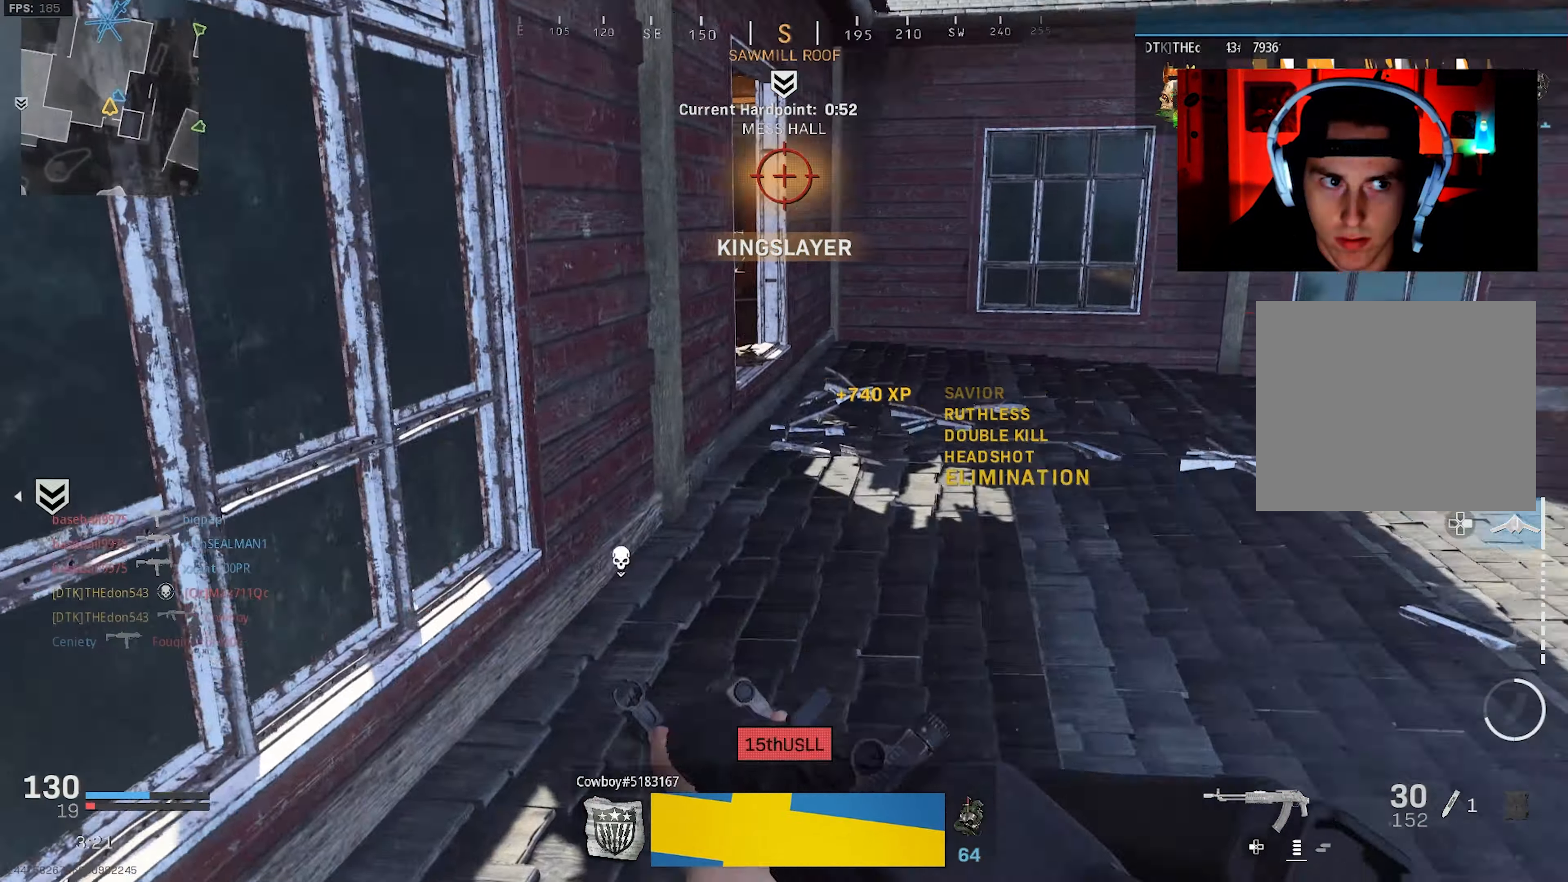
{"buttons": ["L3"], "left_stick": "up-right", "right_stick": "left", "events": [[33, "L3", "up"], [100, "L3", "down"], [367, "right_stick", "center"], [383, "R3", "down"], [433, "left_stick", "up-right"], [450, "R3", "up"], [450, "right_stick", "left"]]}
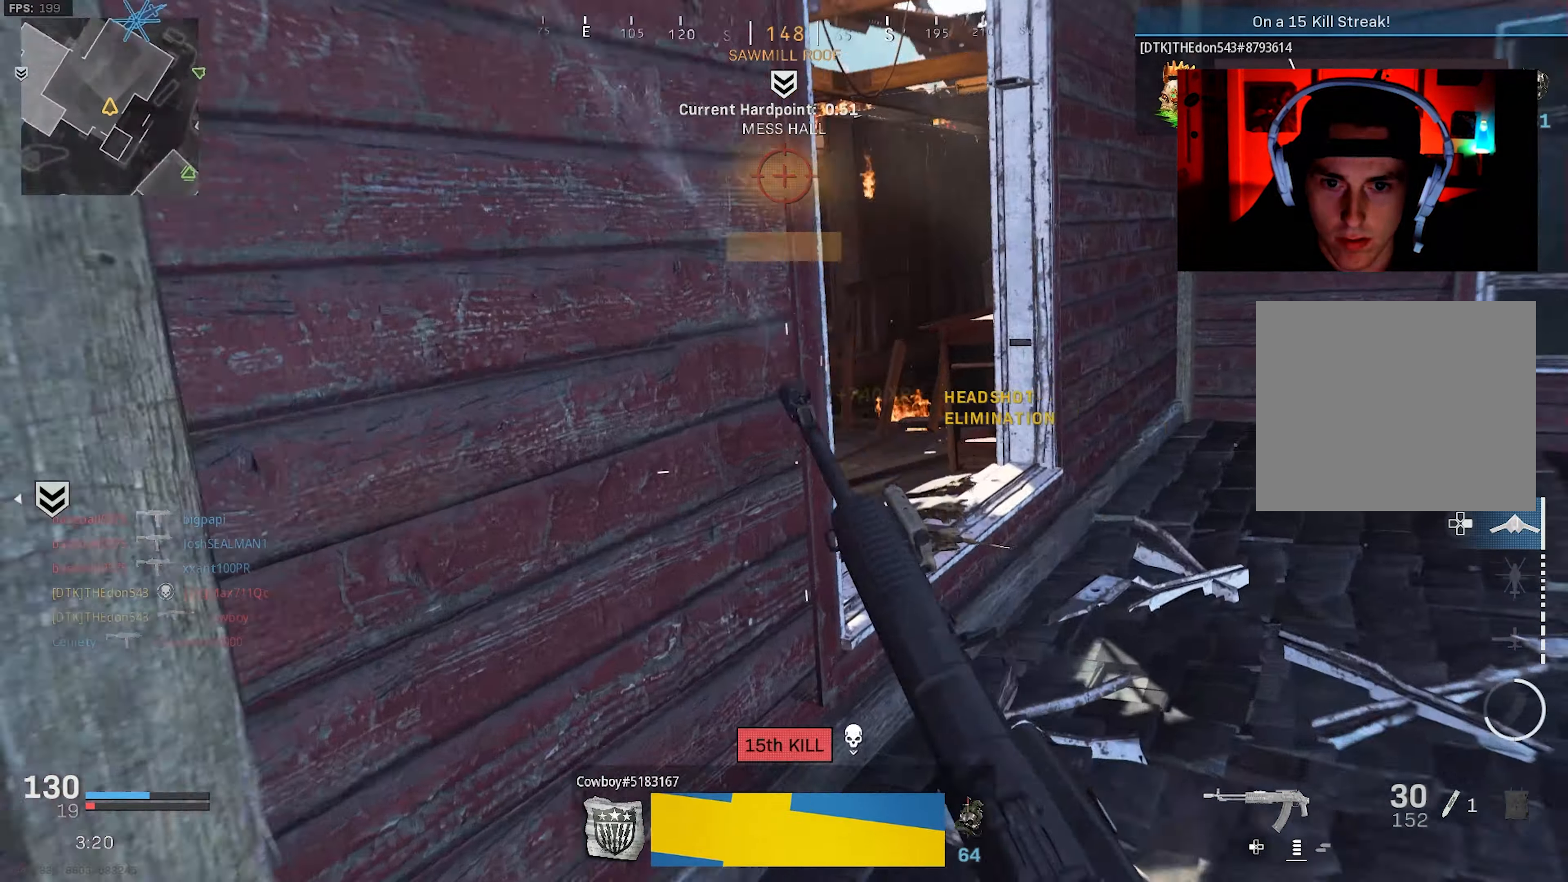
{"buttons": [], "left_stick": "up-right", "right_stick": "down-left", "events": [[17, "L3", "up"], [100, "R3", "down"], [100, "TRIANGLE", "down"], [117, "right_stick", "down-left"], [150, "CROSS", "down"], [200, "TRIANGLE", "up"], [250, "CROSS", "up"], [250, "R3", "up"], [333, "L3", "down"], [417, "L3", "up"]]}
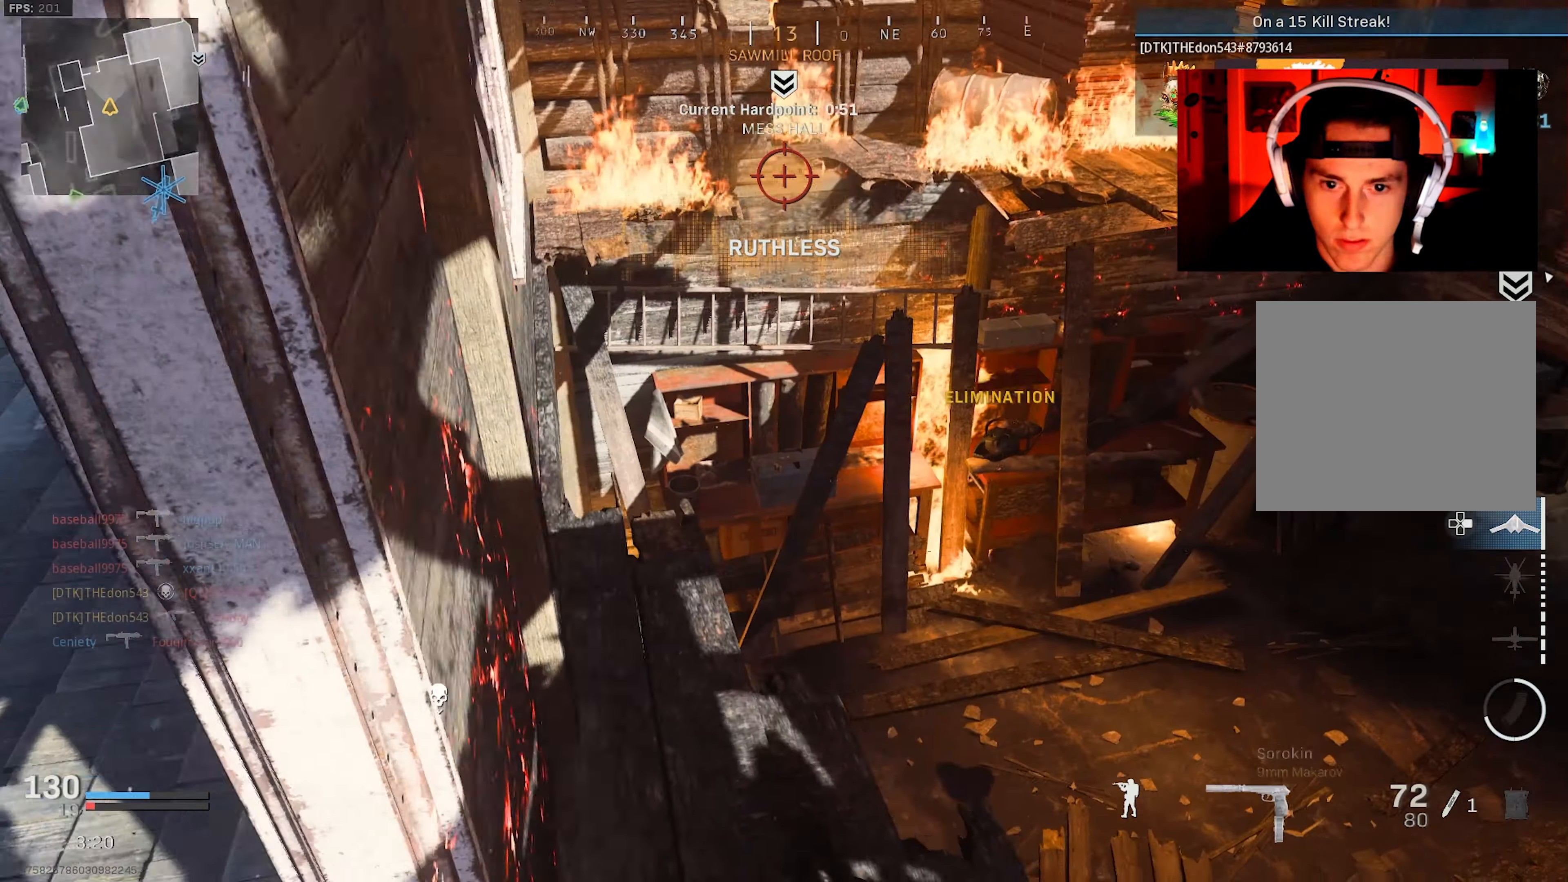
{"buttons": ["L2", "R2"], "left_stick": "down-right", "right_stick": "down-right", "events": [[50, "left_stick", "down-right"], [317, "right_stick", "left"], [433, "R2", "down"], [450, "L2", "down"], [450, "right_stick", "right"], [500, "right_stick", "down-right"]]}
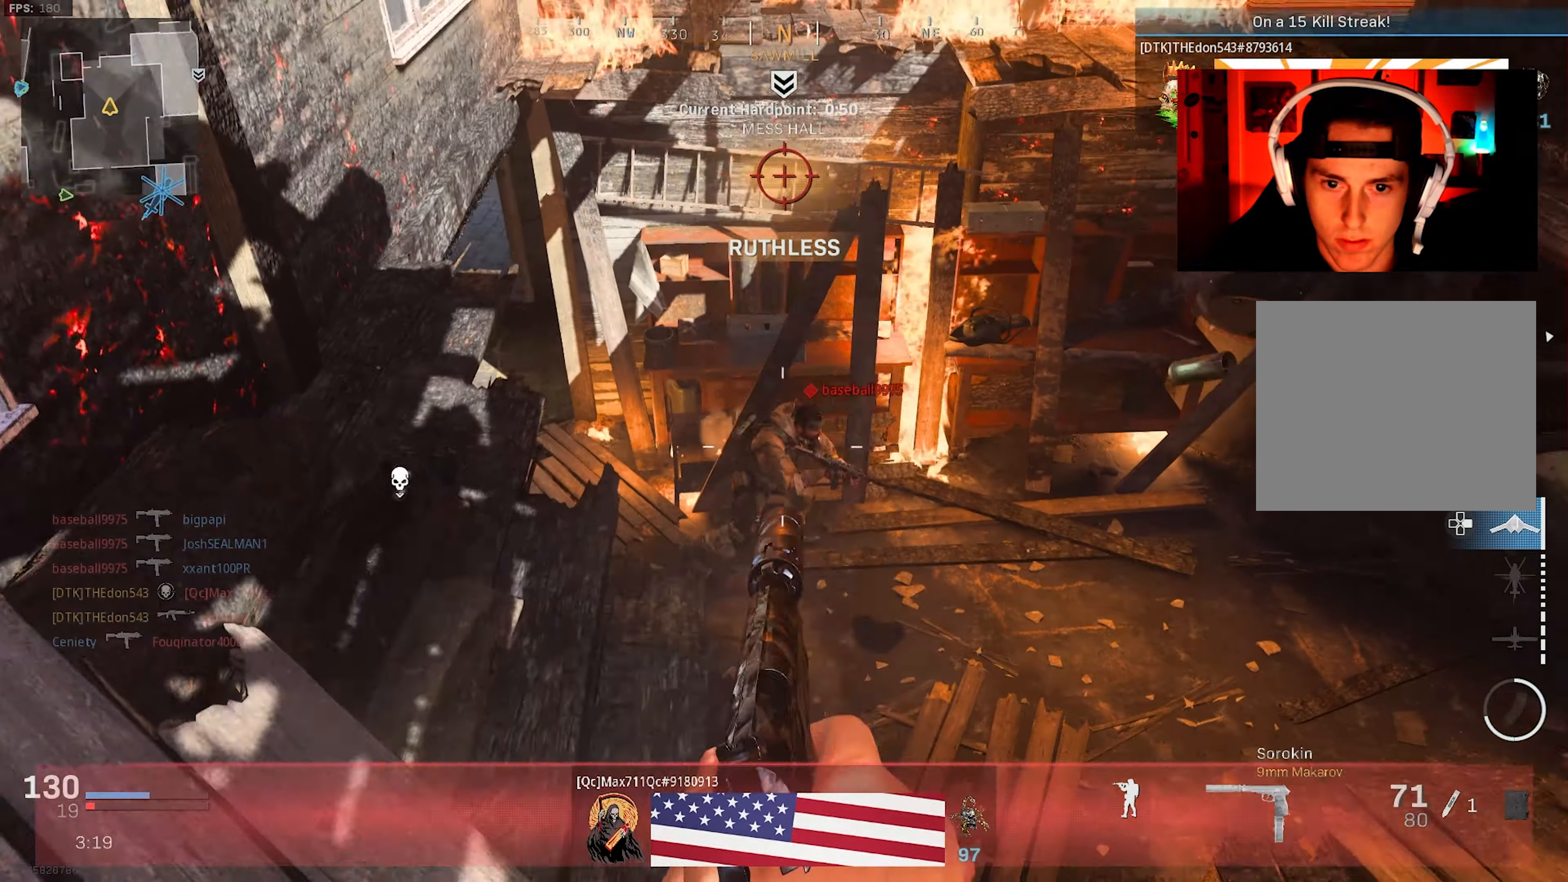
{"buttons": ["R2"], "left_stick": "down-right", "right_stick": "up", "events": [[150, "right_stick", "center"], [200, "right_stick", "up"], [433, "L2", "up"]]}
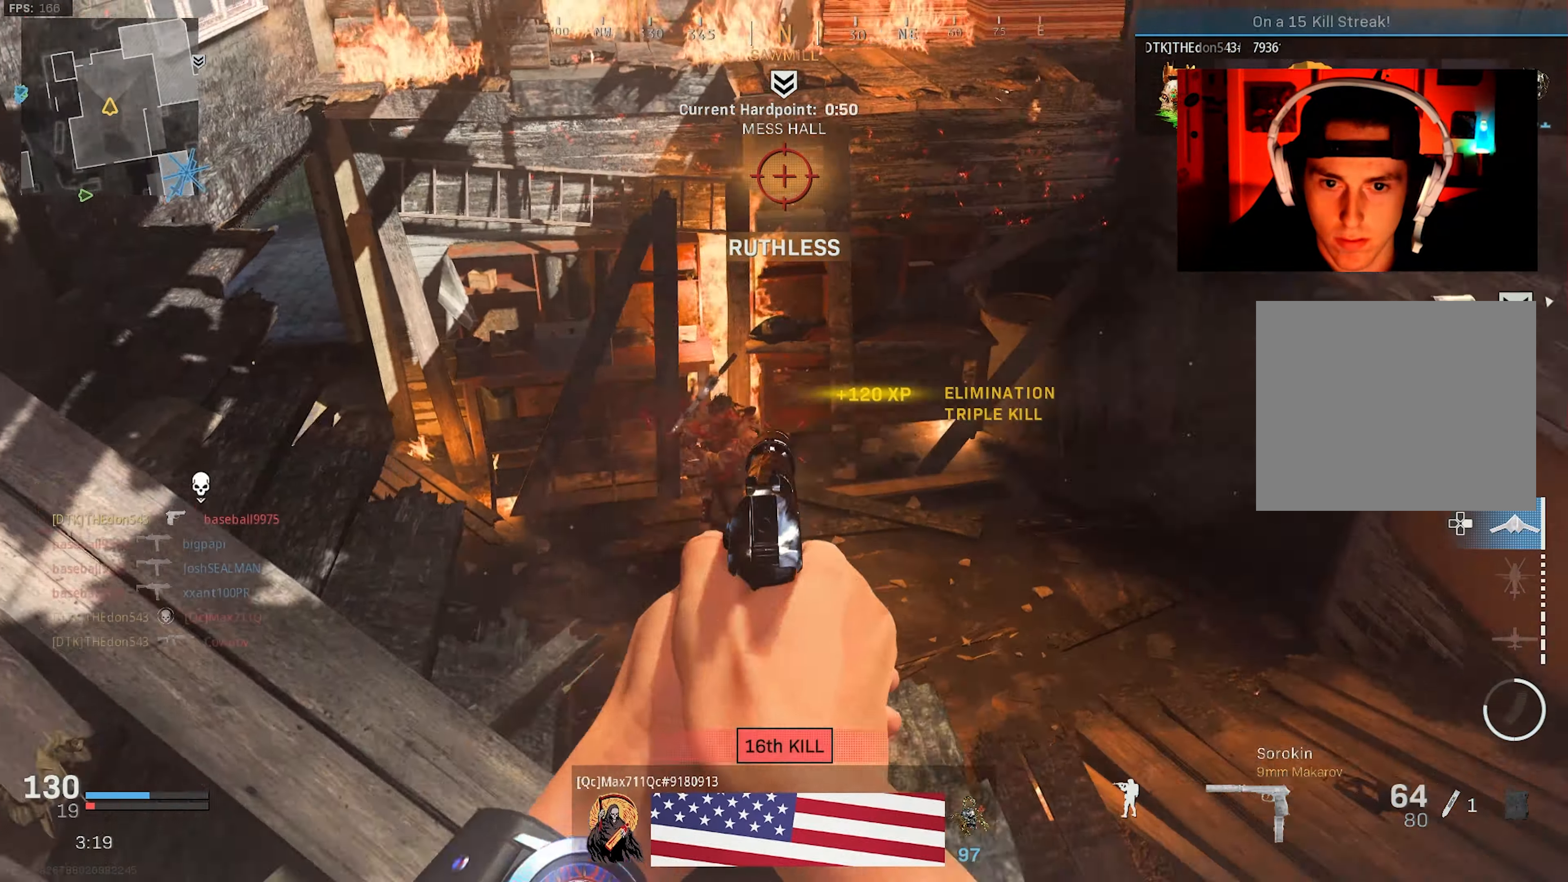
{"buttons": [], "left_stick": "up", "right_stick": "up-right", "events": [[17, "R2", "up"], [17, "TRIANGLE", "down"], [33, "right_stick", "right"], [100, "TRIANGLE", "up"], [117, "right_stick", "up-right"], [133, "left_stick", "up-right"], [217, "L3", "down"], [217, "left_stick", "up"], [317, "L3", "up"], [400, "L3", "down"], [467, "L3", "up"]]}
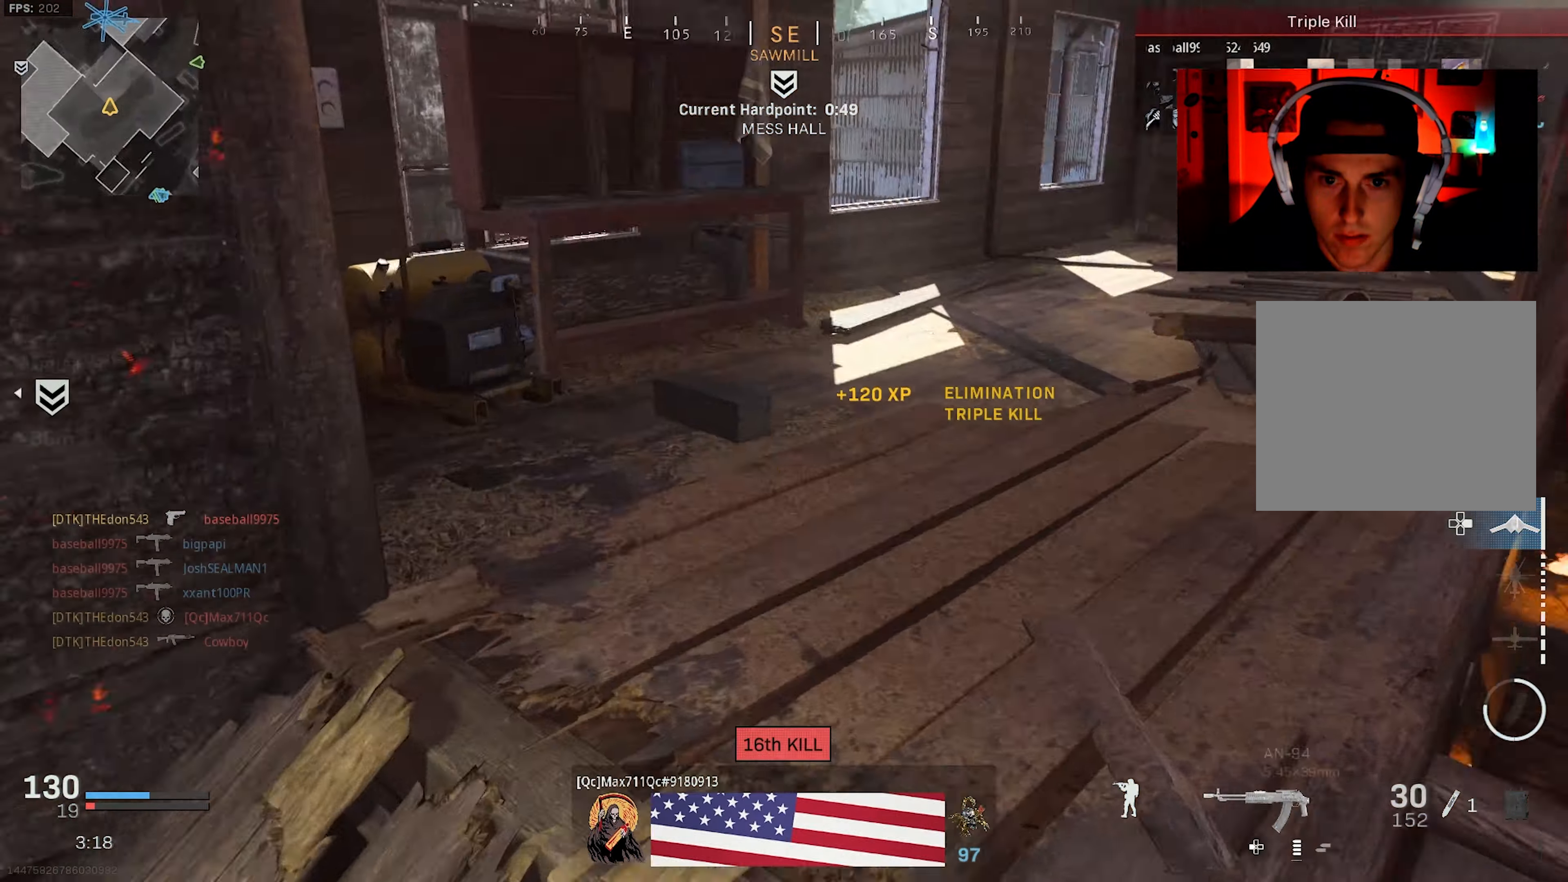
{"buttons": ["L3"], "left_stick": "up", "right_stick": "left", "events": [[50, "L3", "down"], [83, "left_stick", "up-right"], [117, "L3", "up"], [200, "L3", "down"], [267, "L3", "up"], [283, "right_stick", "left"], [350, "L3", "down"], [417, "L3", "up"], [500, "L3", "down"], [500, "left_stick", "up"]]}
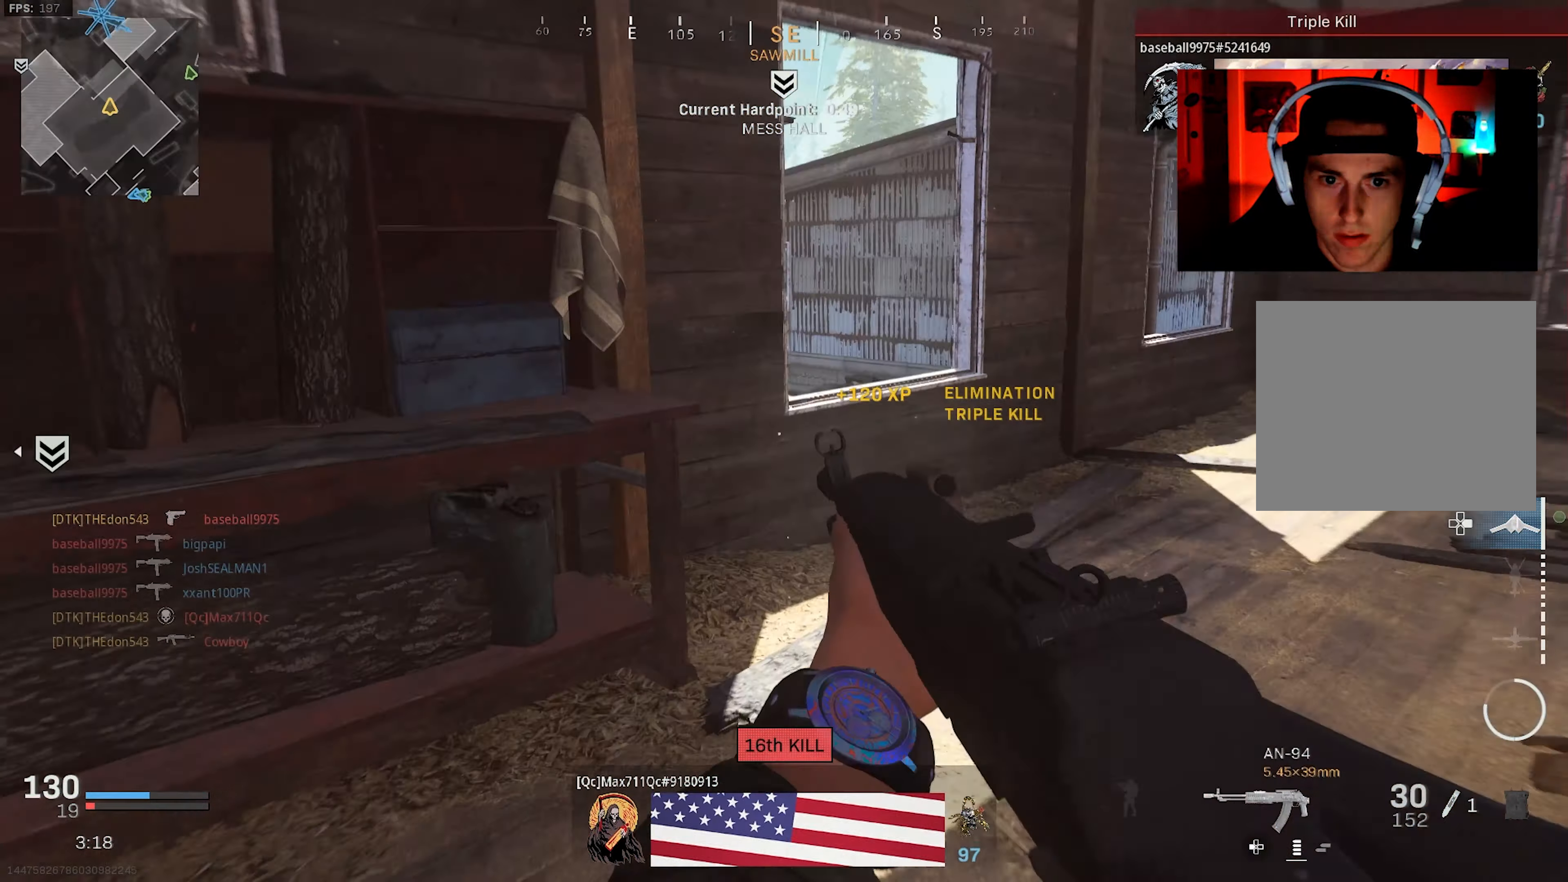
{"buttons": [], "left_stick": "up", "right_stick": "left", "events": [[83, "L3", "up"], [83, "right_stick", "center"], [133, "right_stick", "left"], [150, "L3", "down"], [183, "CROSS", "down"], [233, "L3", "up"], [283, "CROSS", "up"], [350, "L3", "down"], [383, "right_stick", "center"], [500, "L3", "up"], [500, "right_stick", "left"]]}
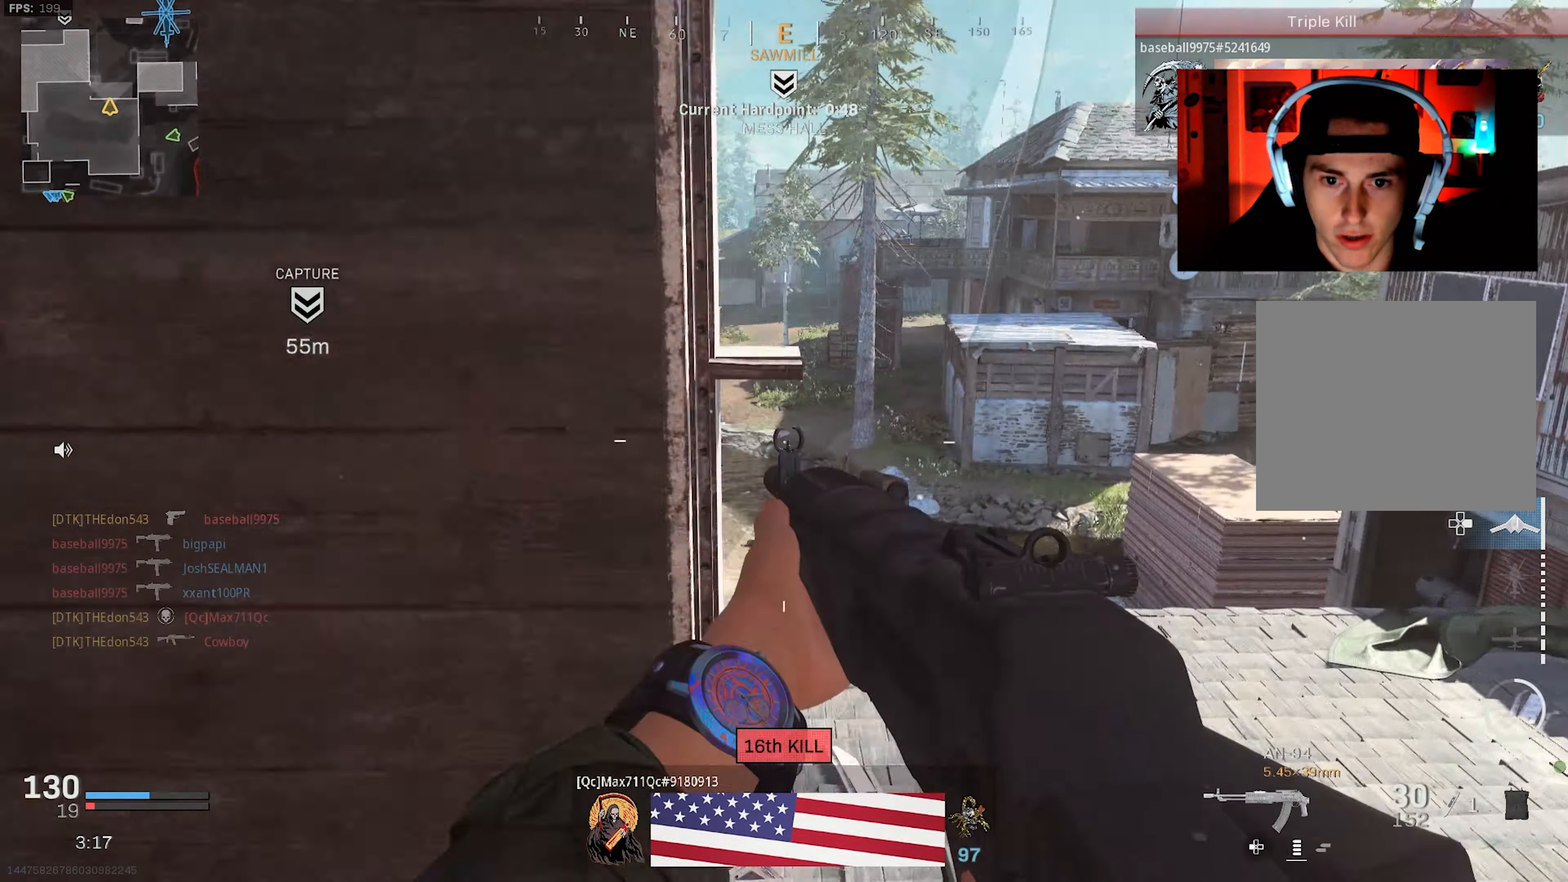
{"buttons": [], "left_stick": "right", "right_stick": "right", "events": [[50, "right_stick", "up-left"], [150, "left_stick", "up-left"], [234, "right_stick", "center"], [317, "right_stick", "right"], [450, "left_stick", "right"]]}
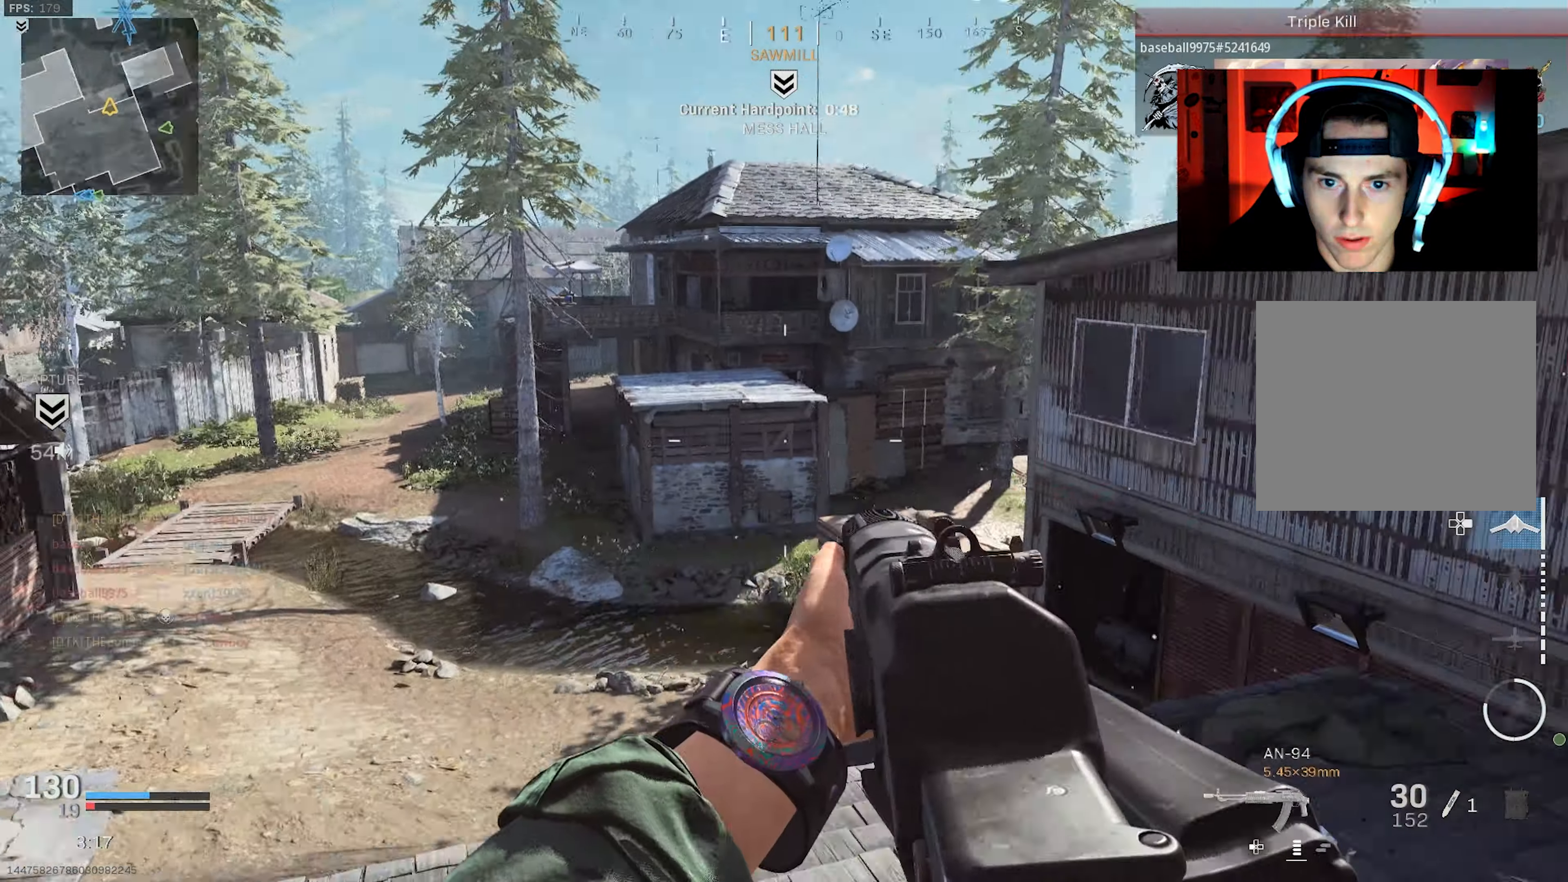
{"buttons": ["L3"], "left_stick": "up", "right_stick": "center", "events": [[67, "left_stick", "up-right"], [167, "L3", "down"], [167, "left_stick", "up"], [234, "right_stick", "center"], [250, "L3", "up"], [317, "L3", "down"], [367, "right_stick", "right"], [400, "L3", "up"], [484, "L3", "down"], [484, "right_stick", "center"]]}
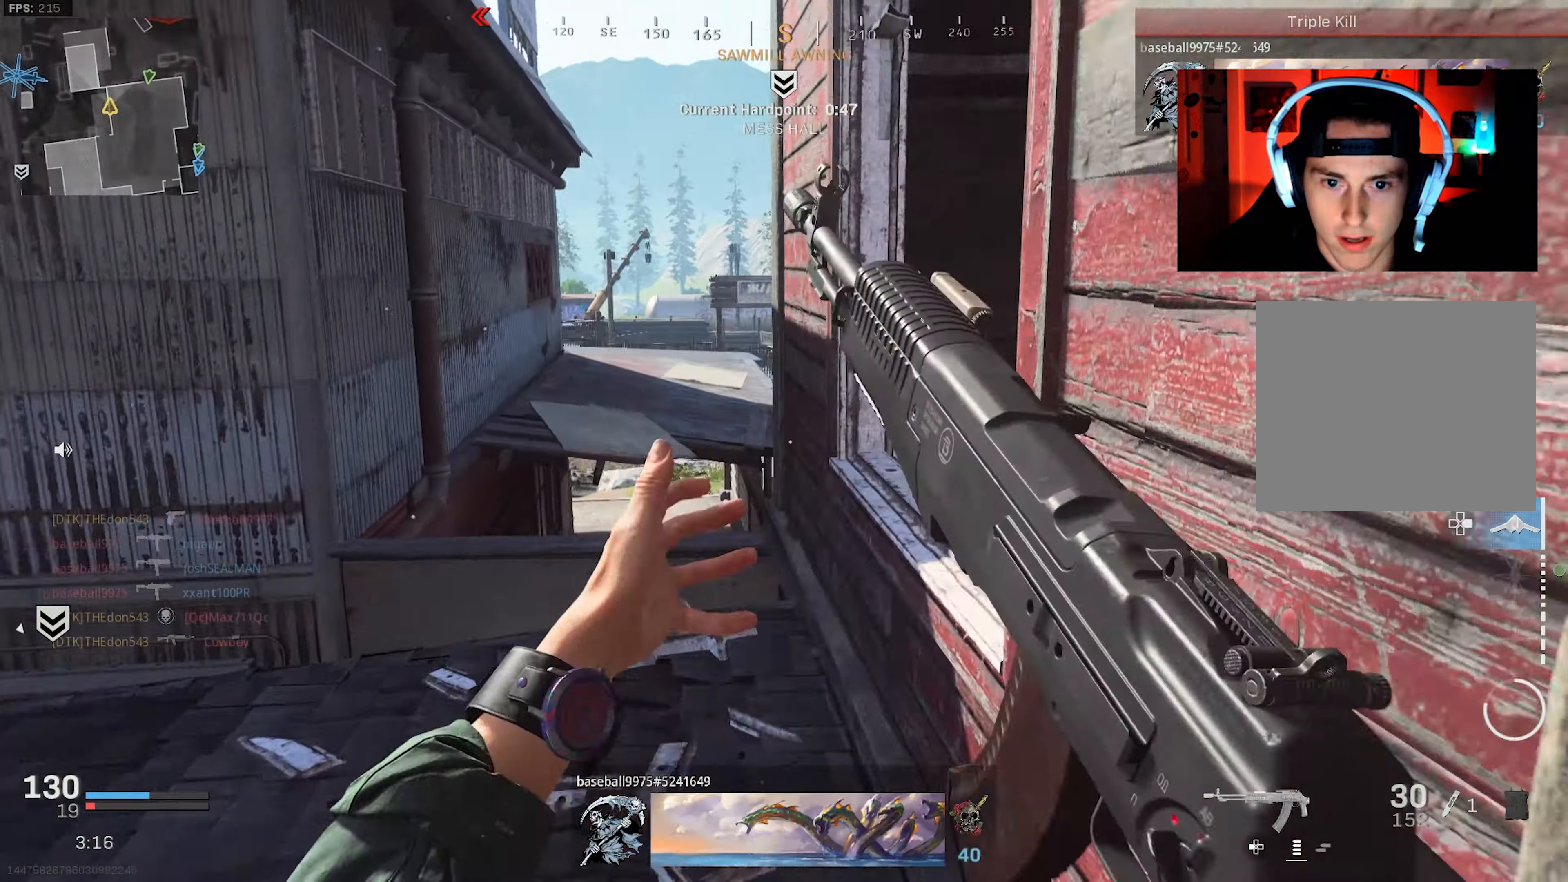
{"buttons": ["L3"], "left_stick": "up-left", "right_stick": "right", "events": [[50, "L3", "up"], [100, "left_stick", "up-left"], [150, "L3", "down"], [234, "L3", "up"], [317, "L3", "down"], [400, "L3", "up"], [417, "right_stick", "right"], [484, "L3", "down"]]}
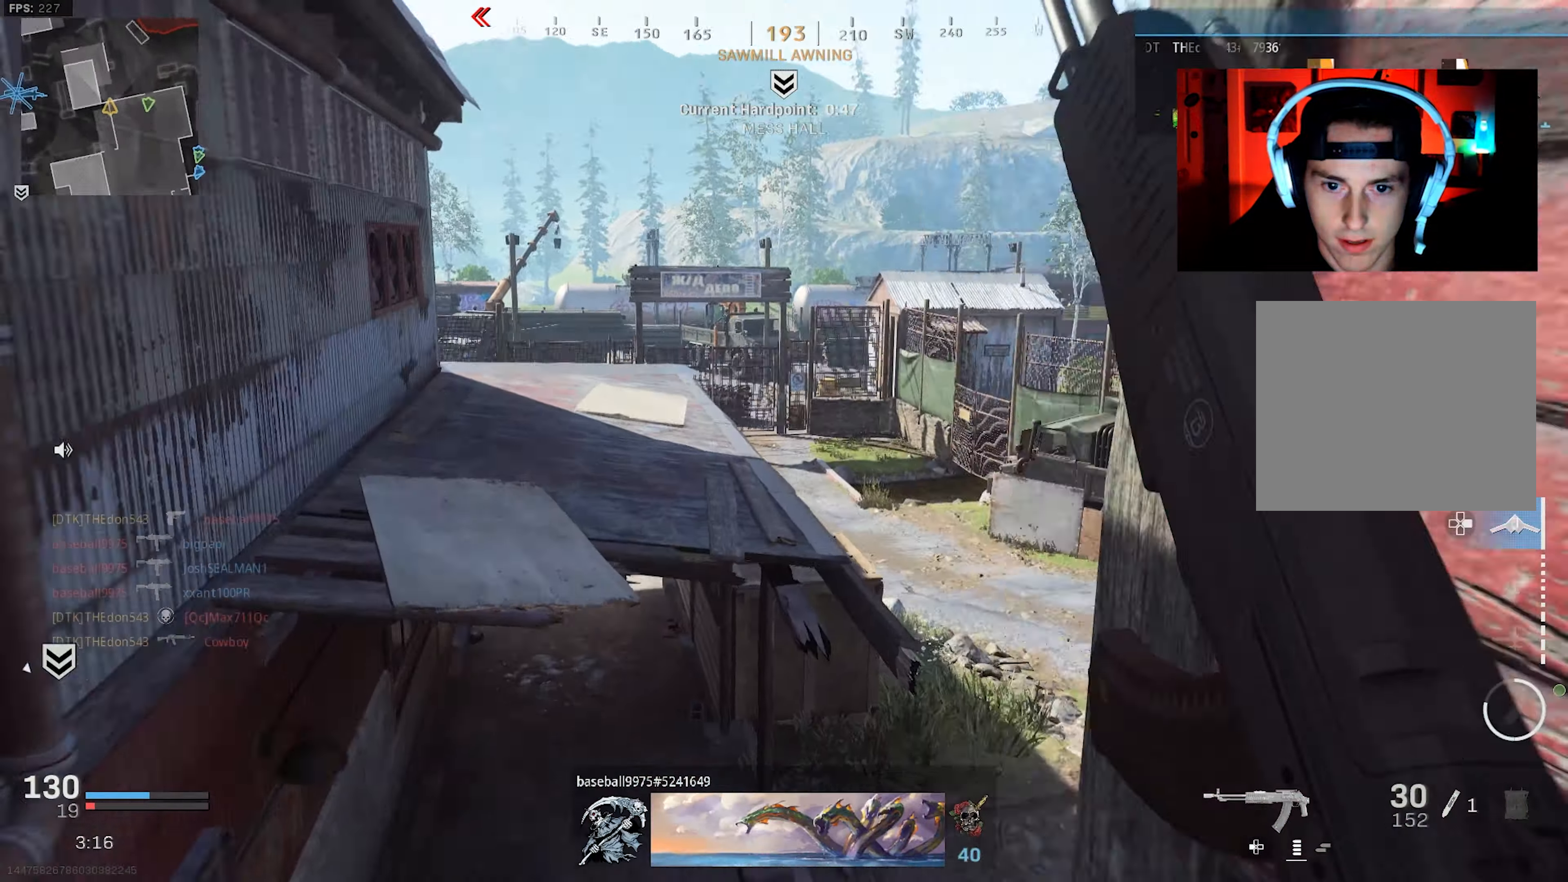
{"buttons": [], "left_stick": "left", "right_stick": "center", "events": [[84, "L3", "up"], [167, "CROSS", "down"], [250, "CROSS", "up"], [267, "left_stick", "left"], [317, "right_stick", "center"]]}
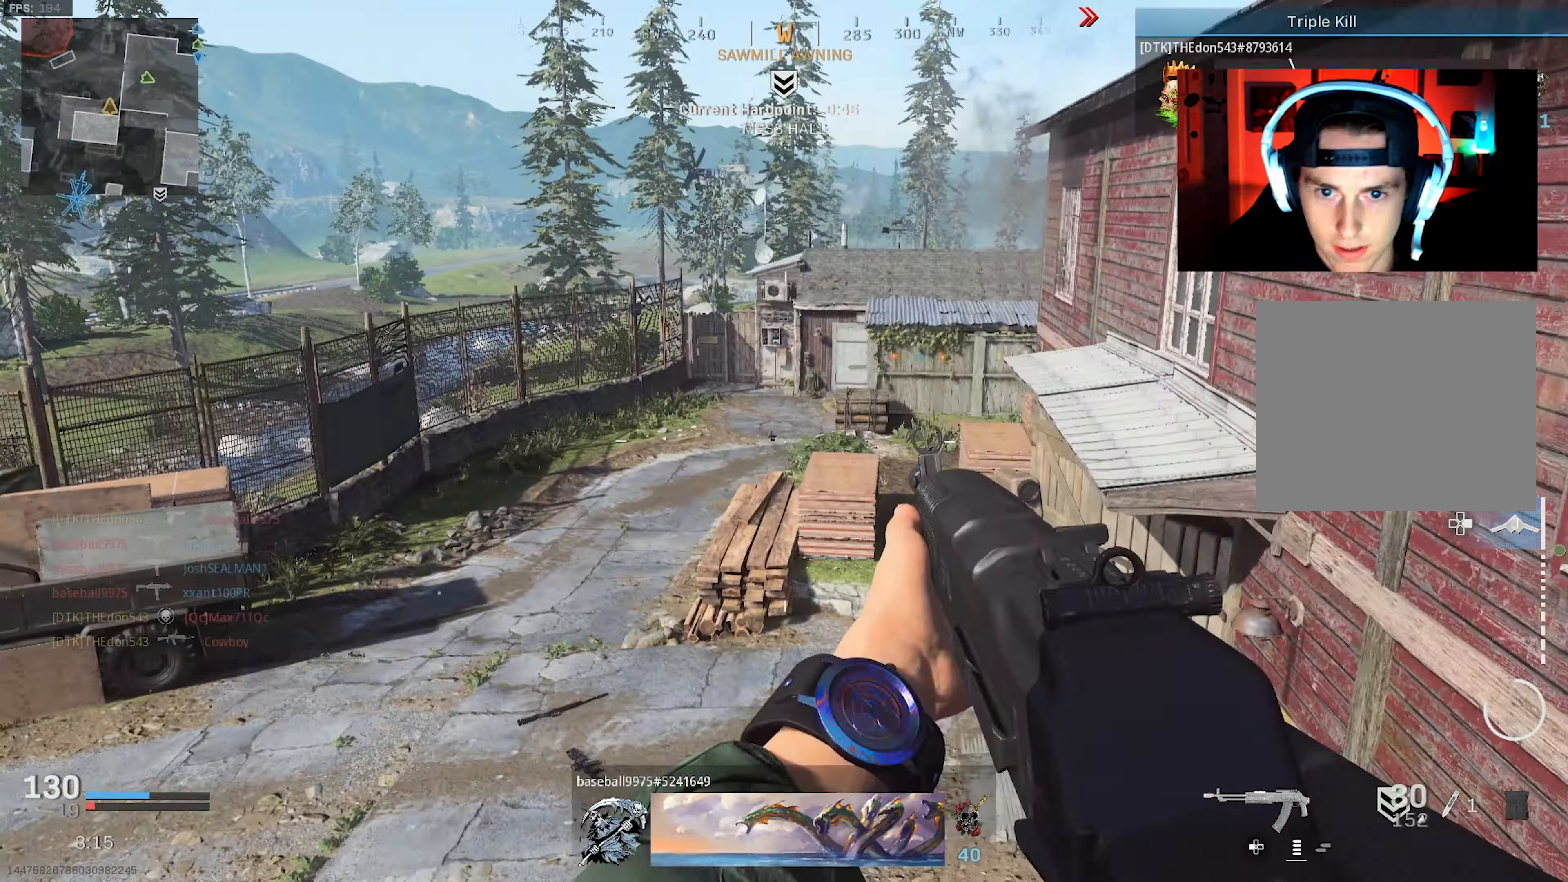
{"buttons": [], "left_stick": "up", "right_stick": "center", "events": [[34, "right_stick", "left"], [117, "left_stick", "up-left"], [200, "L3", "down"], [267, "L3", "up"], [367, "left_stick", "up"], [384, "L3", "down"], [450, "L3", "up"], [450, "right_stick", "center"]]}
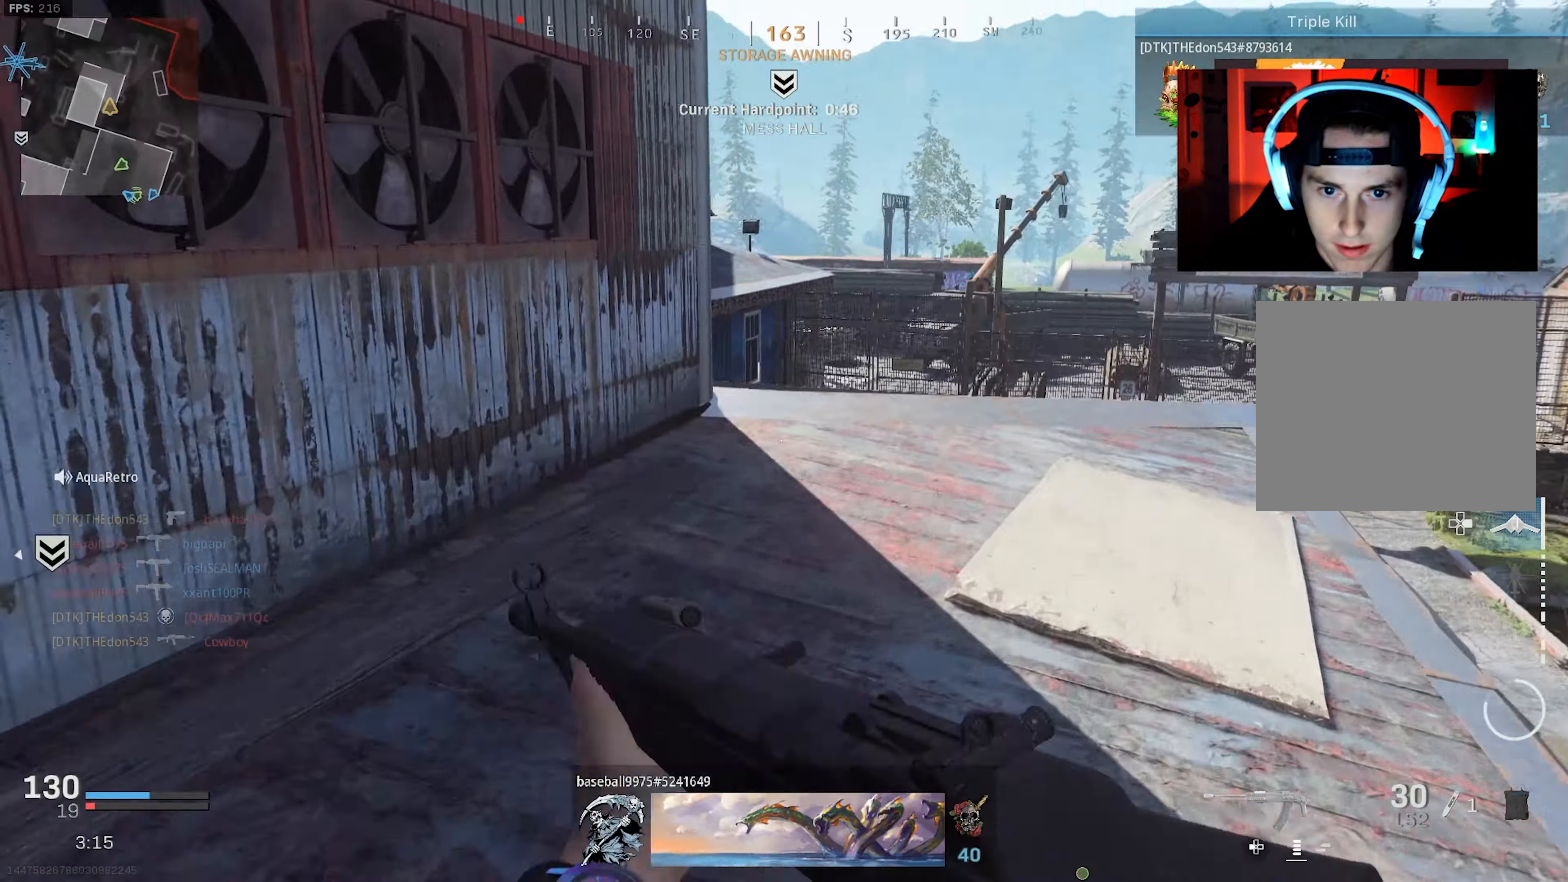
{"buttons": [], "left_stick": "up-right", "right_stick": "left", "events": [[34, "L3", "down"], [34, "right_stick", "left"], [100, "L3", "up"], [200, "L3", "down"], [250, "right_stick", "center"], [284, "R3", "down"], [284, "left_stick", "up-right"], [300, "L3", "up"], [317, "right_stick", "left"], [367, "R3", "up"]]}